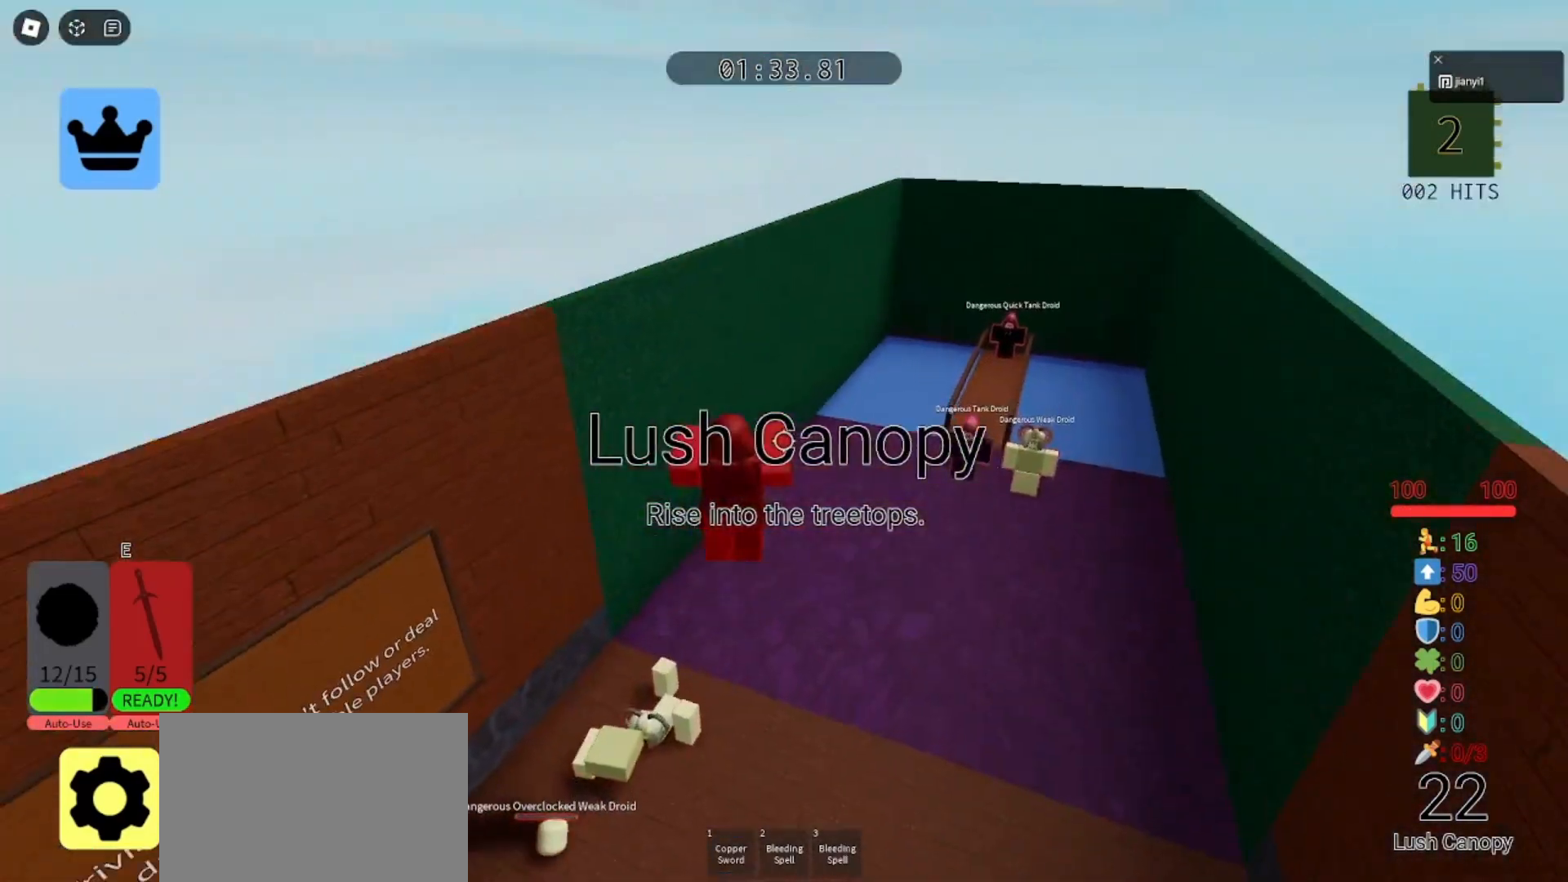
Gameplay with keyboard and mouse; each line is a JSON object with the keys and mouse buttons held at the frame after it. "events" lists presses ("down") and releases ("up") of "a", "ctrl", "d", "e", "q", "s", "shift", "space", "w", "mouse_left", "mouse_wheel", "mouse_right", "mouse_mb4" and "mouse_mb5" between this image and that frame as [ms after this image, input, new state], when the widget could be followed in between. "mouse_left", "mouse_wheel", "mouse_right", "mouse_mb4", "mouse_mb5" = the "left", "wheel", "right", "mb4", "mb5" buttons of the "mouse" list. No other keys are recorded. "wheel" means that the mouse wheel is clicked or scrolled. Mouse movement is not recorded.
{"keys": ["w"], "mouse": [], "events": [[500, "a", "up"]]}
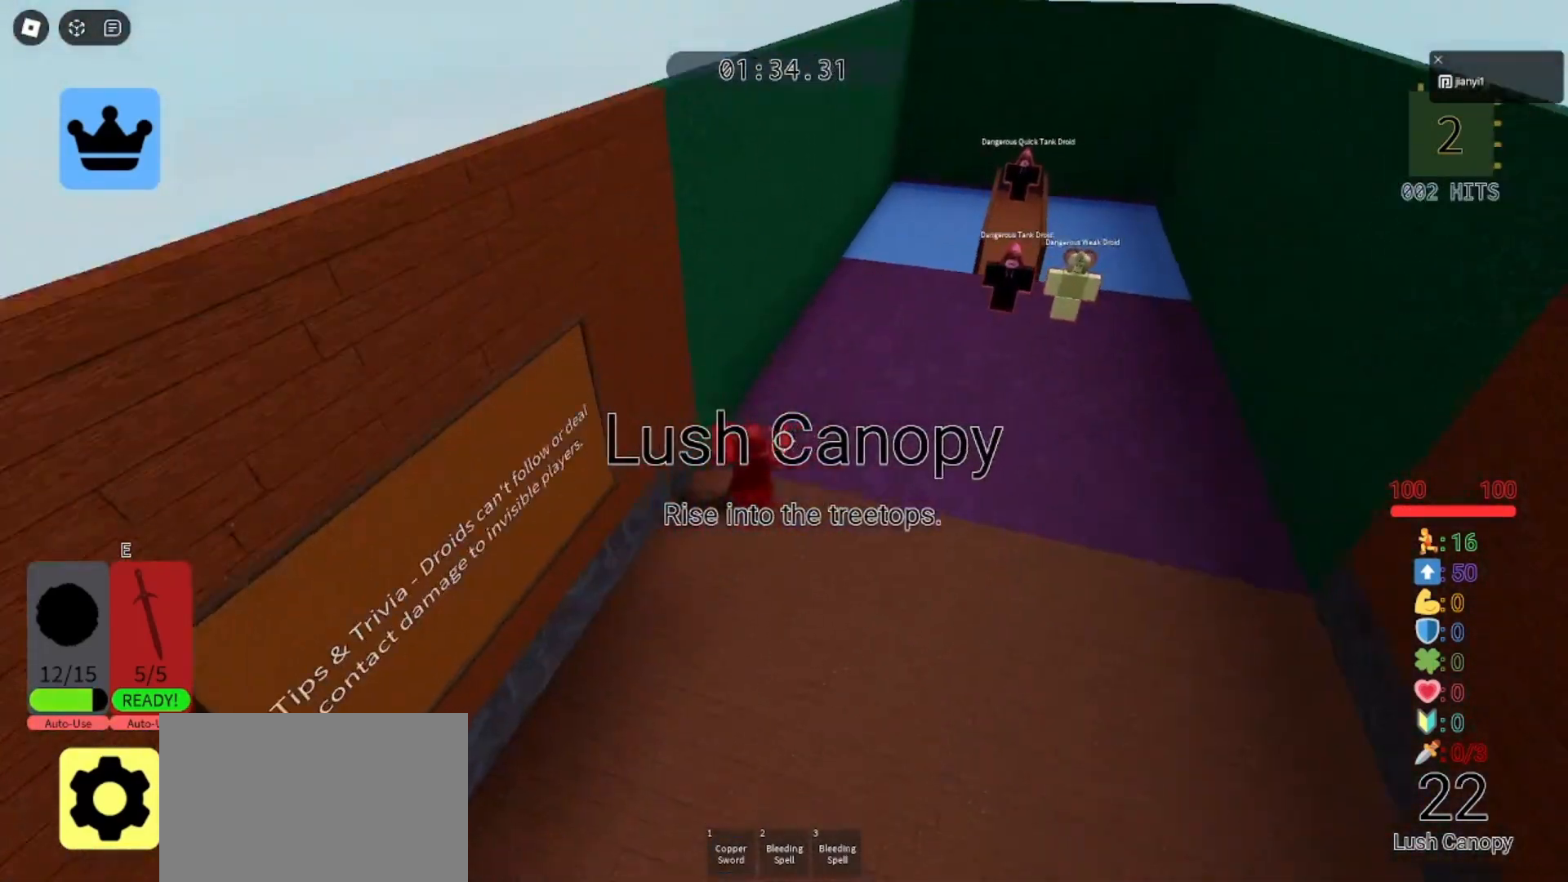
{"keys": ["w"], "mouse": [], "events": []}
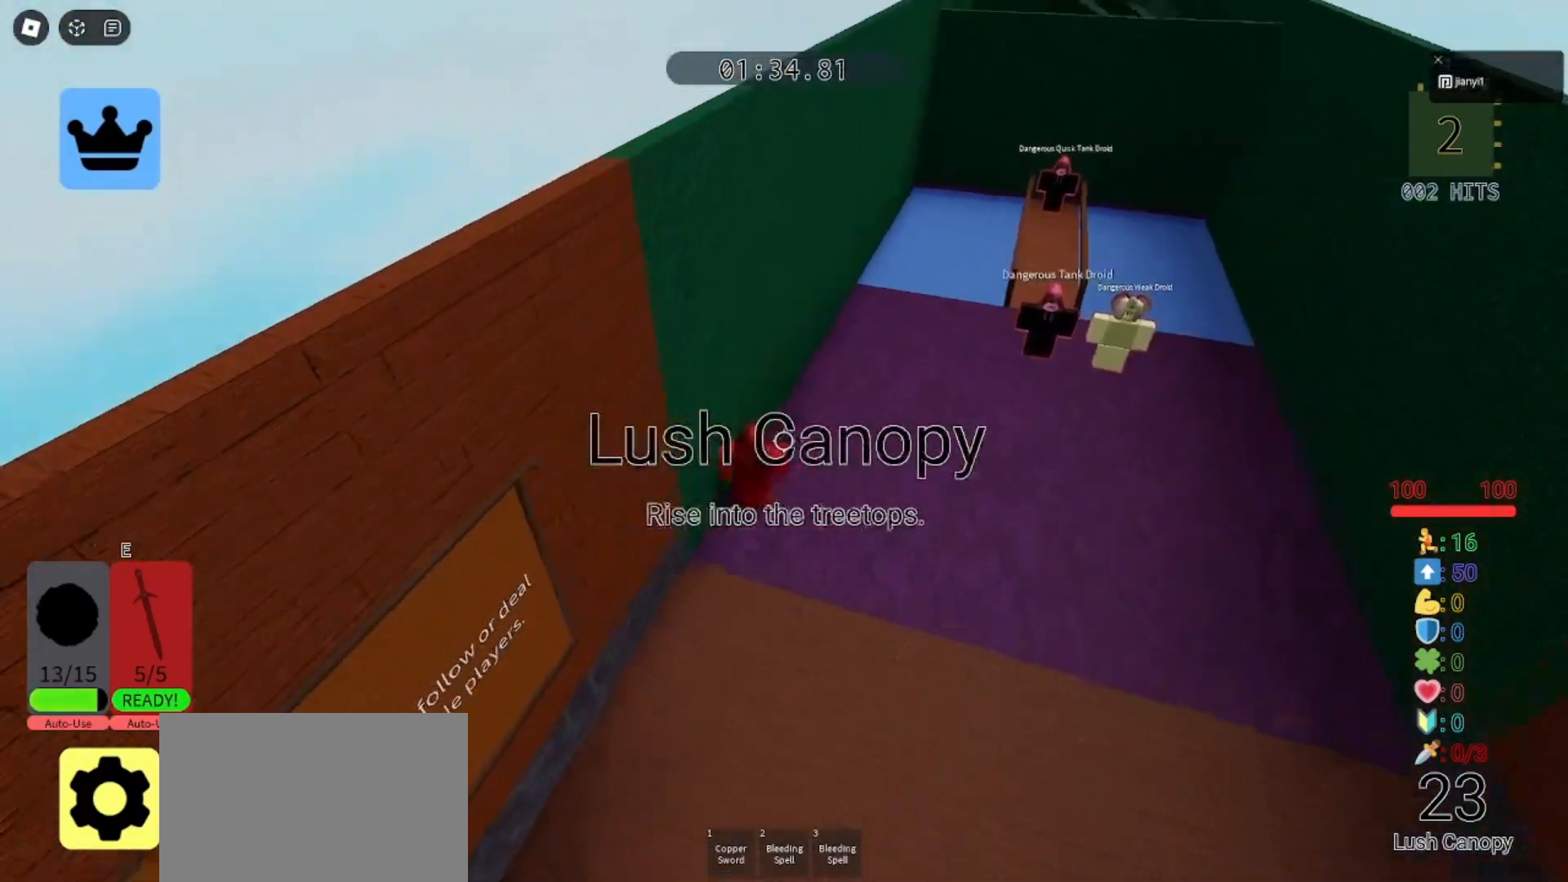
{"keys": [], "mouse": [], "events": [[33, "a", "down"], [200, "a", "up"], [267, "space", "down"], [267, "w", "up"], [367, "space", "up"], [400, "w", "down"], [467, "w", "up"]]}
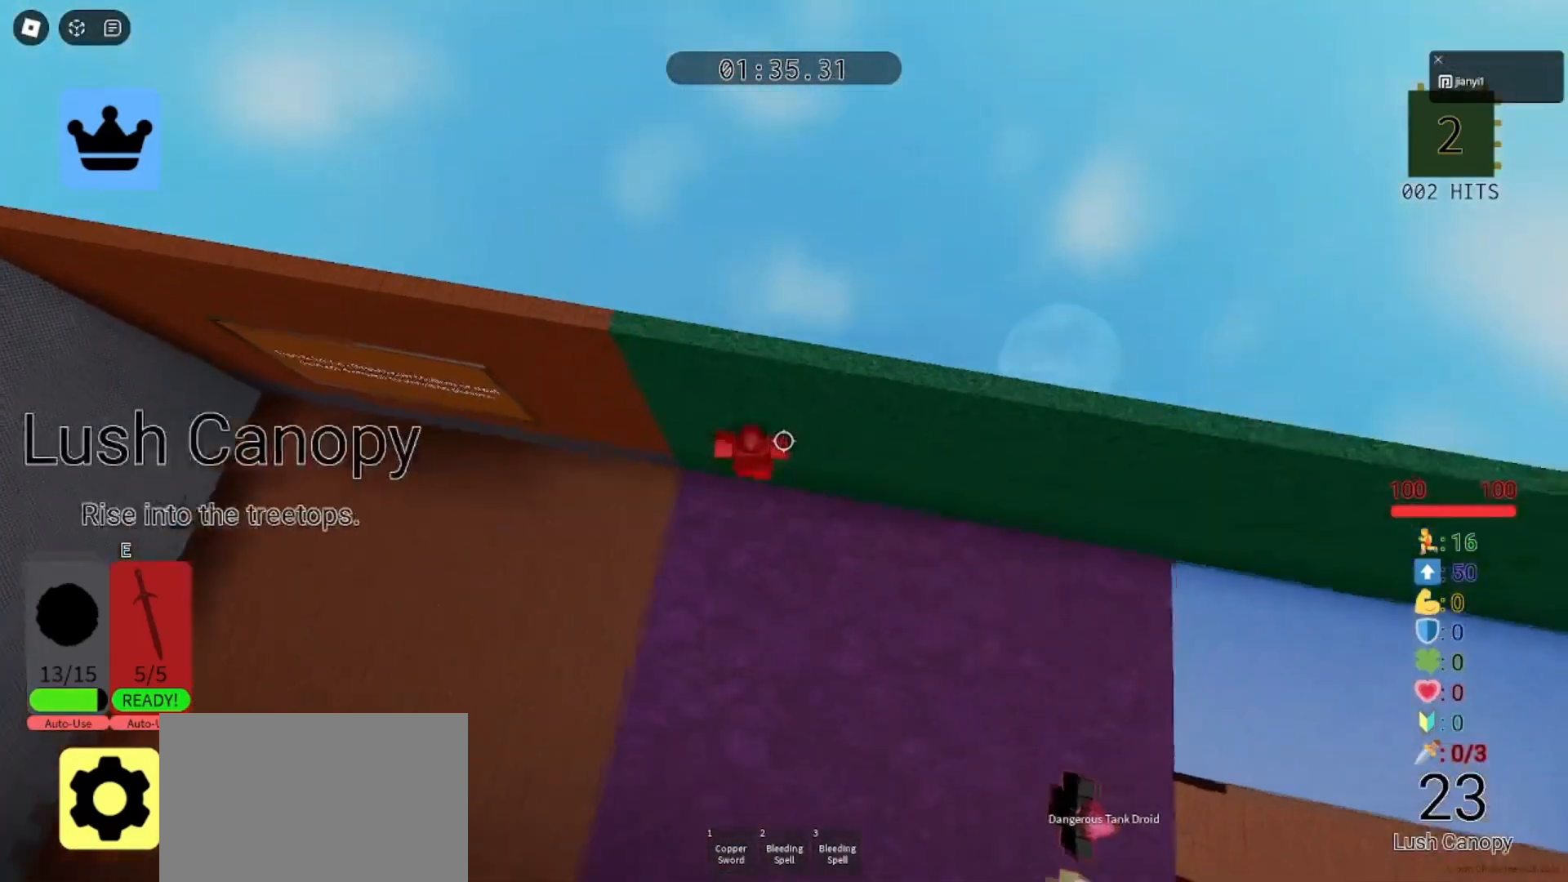
{"keys": ["a"], "mouse": [], "events": [[33, "w", "down"], [67, "space", "down"], [133, "w", "up"], [167, "space", "up"], [200, "w", "down"], [267, "w", "up"], [300, "a", "down"]]}
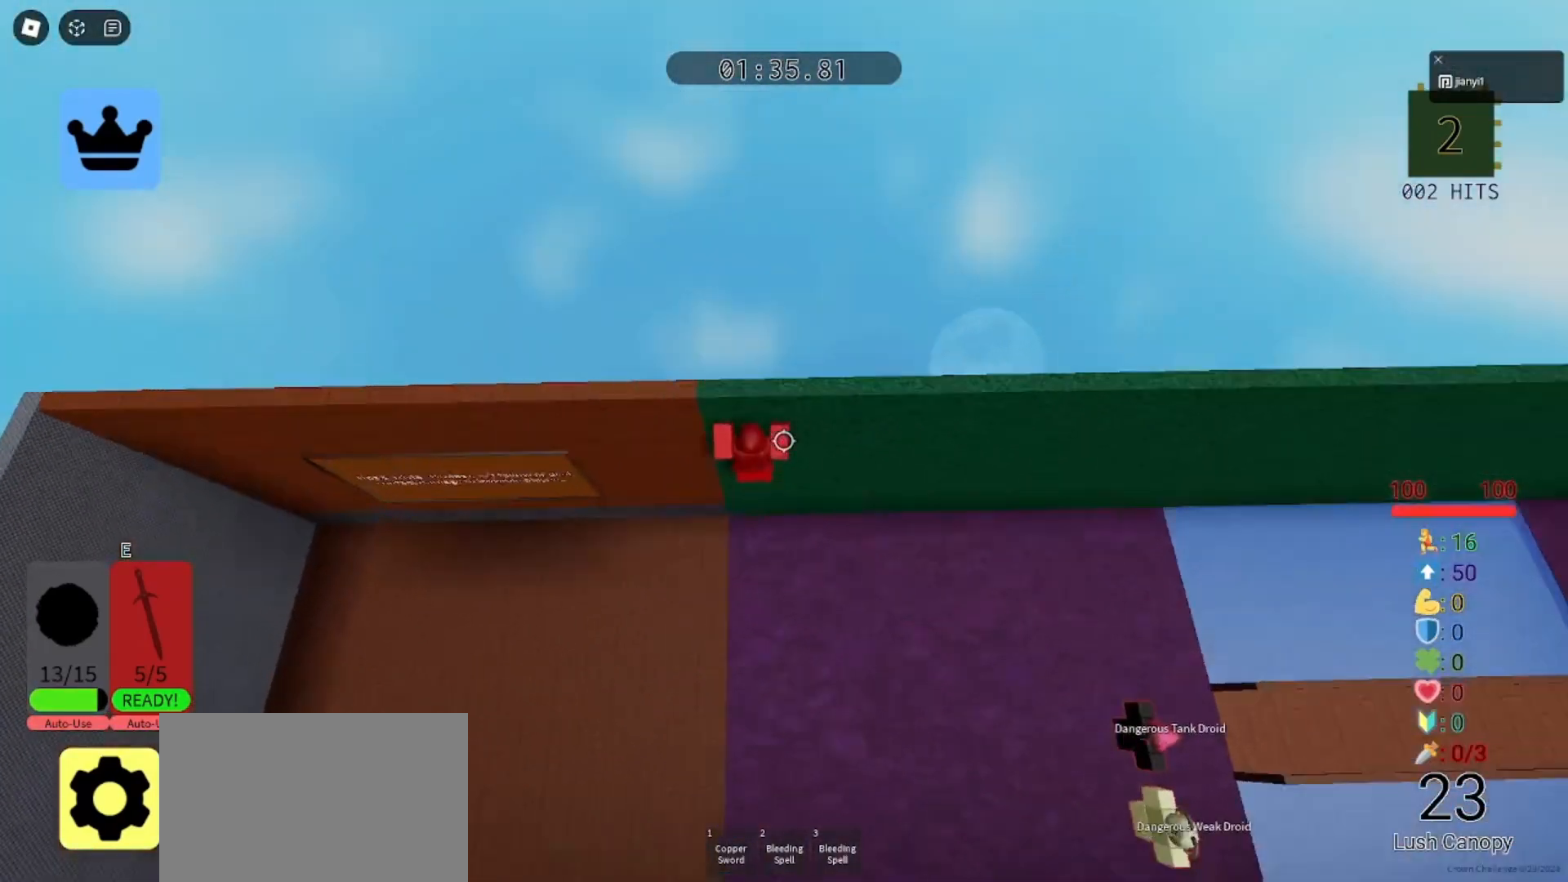
{"keys": [], "mouse": [], "events": [[367, "a", "up"]]}
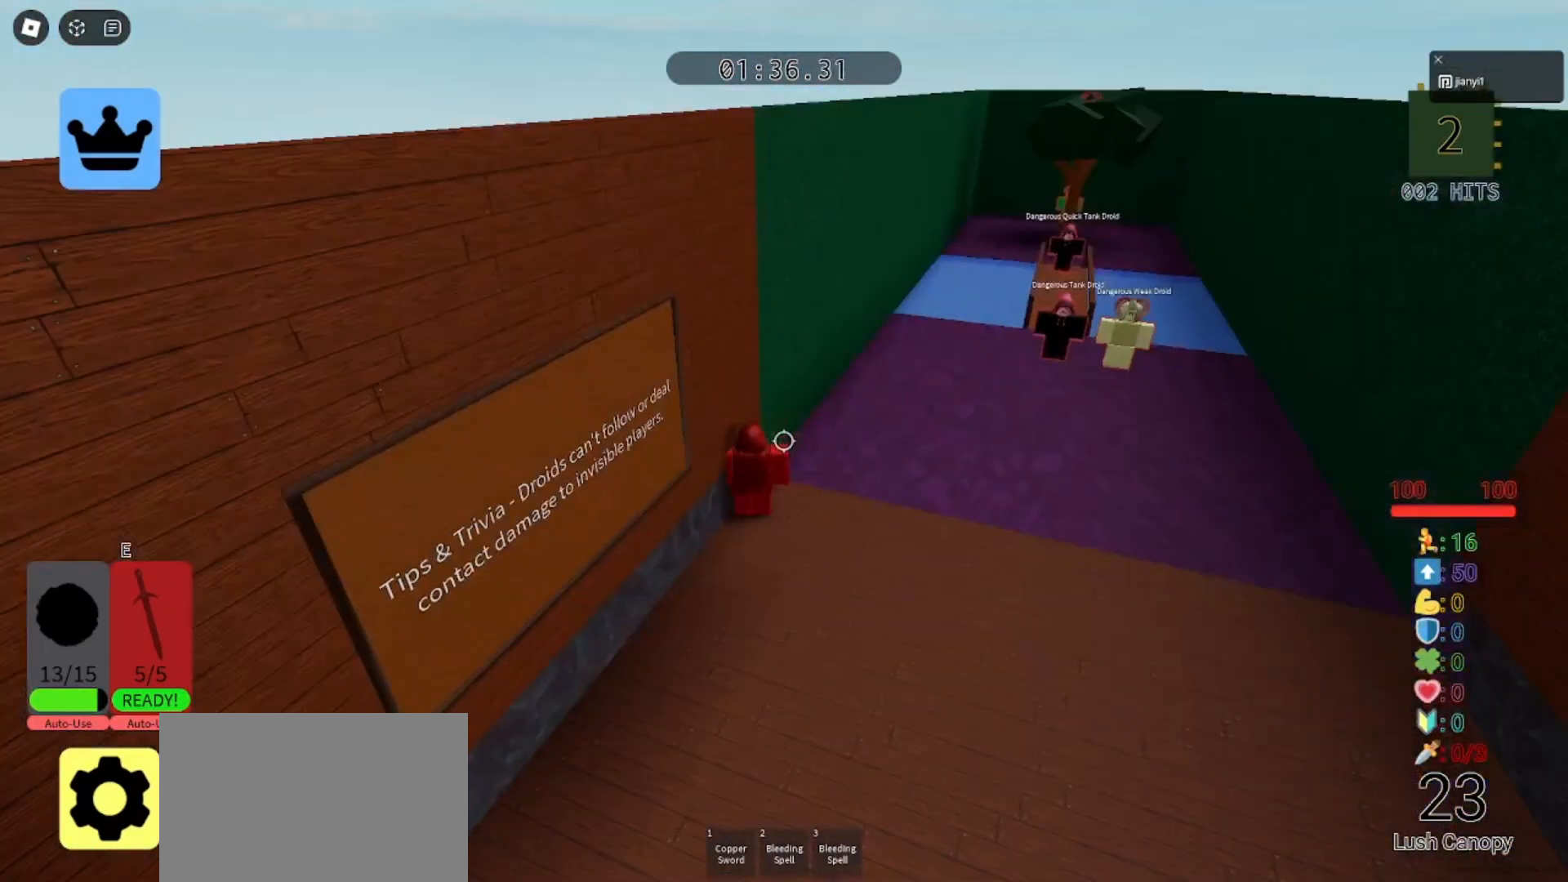
{"keys": [], "mouse": [], "events": []}
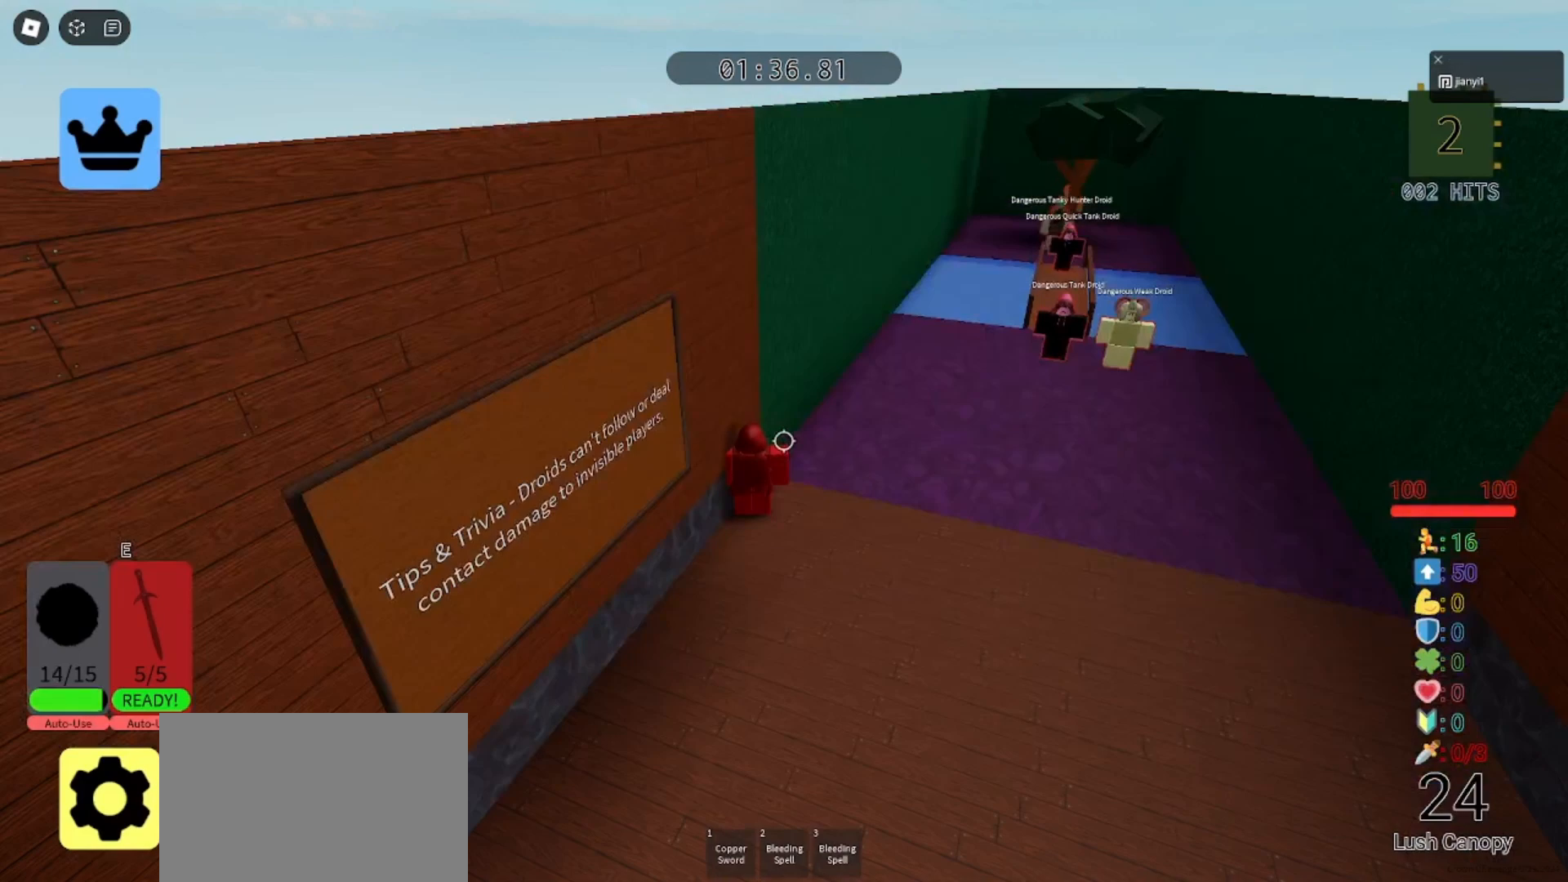
{"keys": ["s"], "mouse": [], "events": [[200, "d", "down"], [267, "s", "down"], [500, "d", "up"]]}
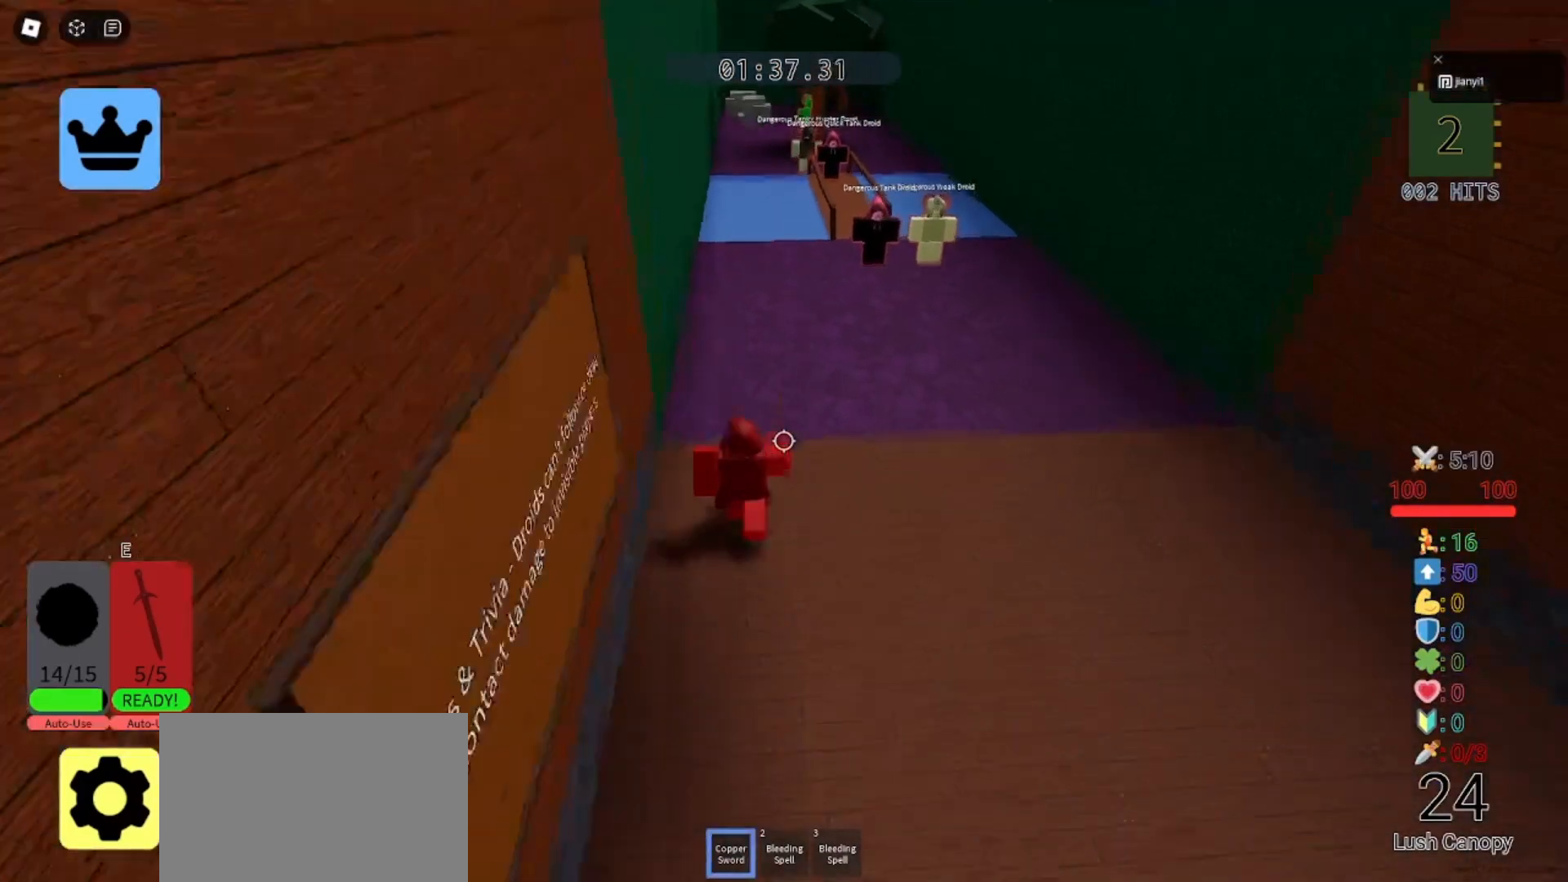
{"keys": [], "mouse": [], "events": [[33, "s", "up"]]}
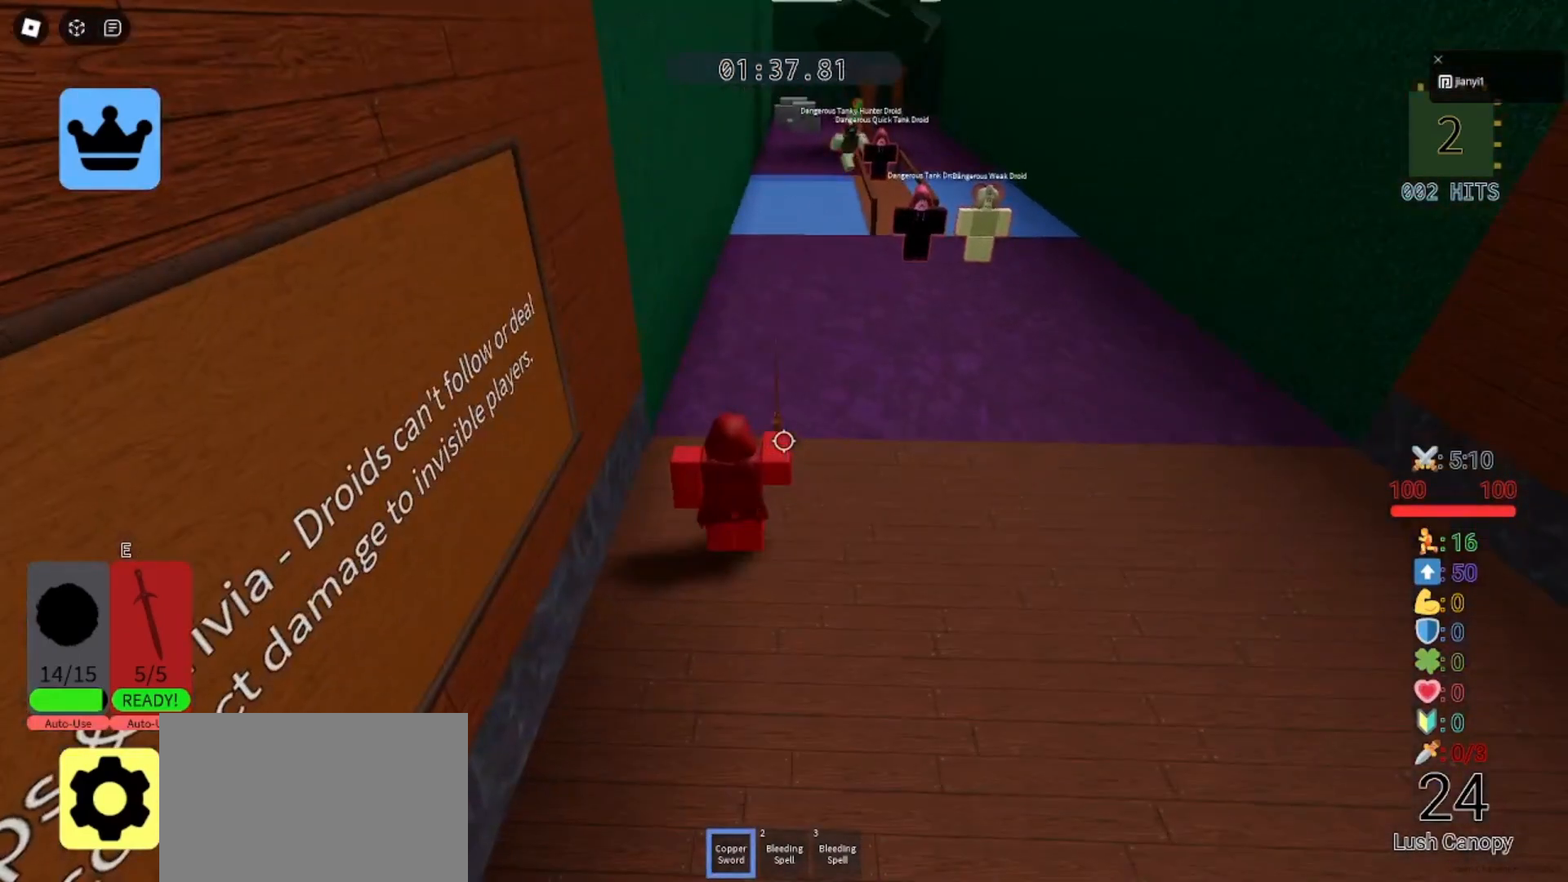
{"keys": [], "mouse": [], "events": []}
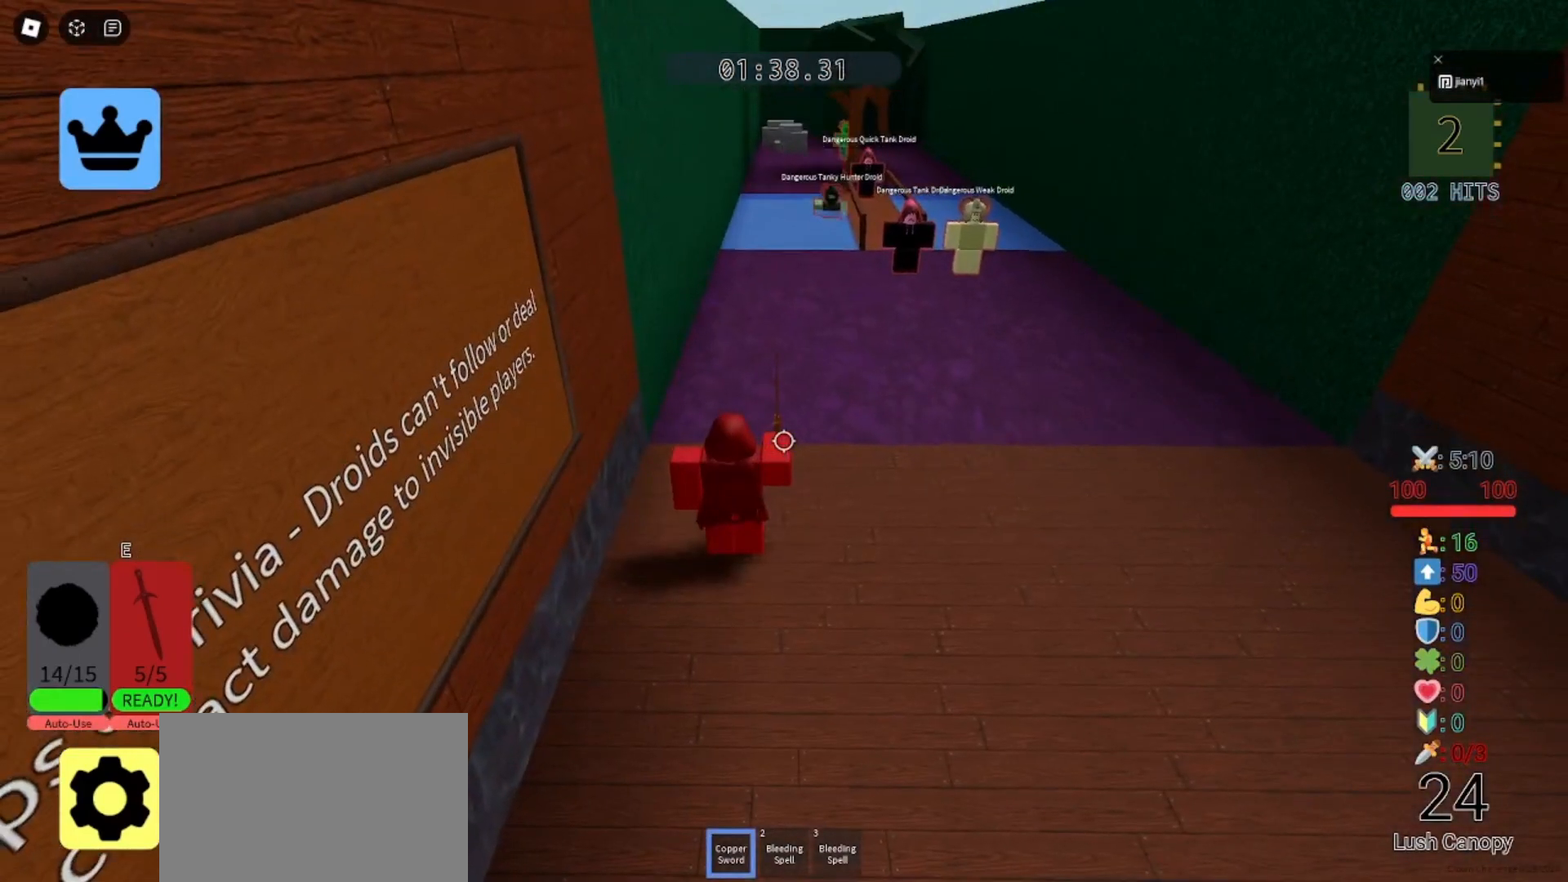
{"keys": [], "mouse": [], "events": []}
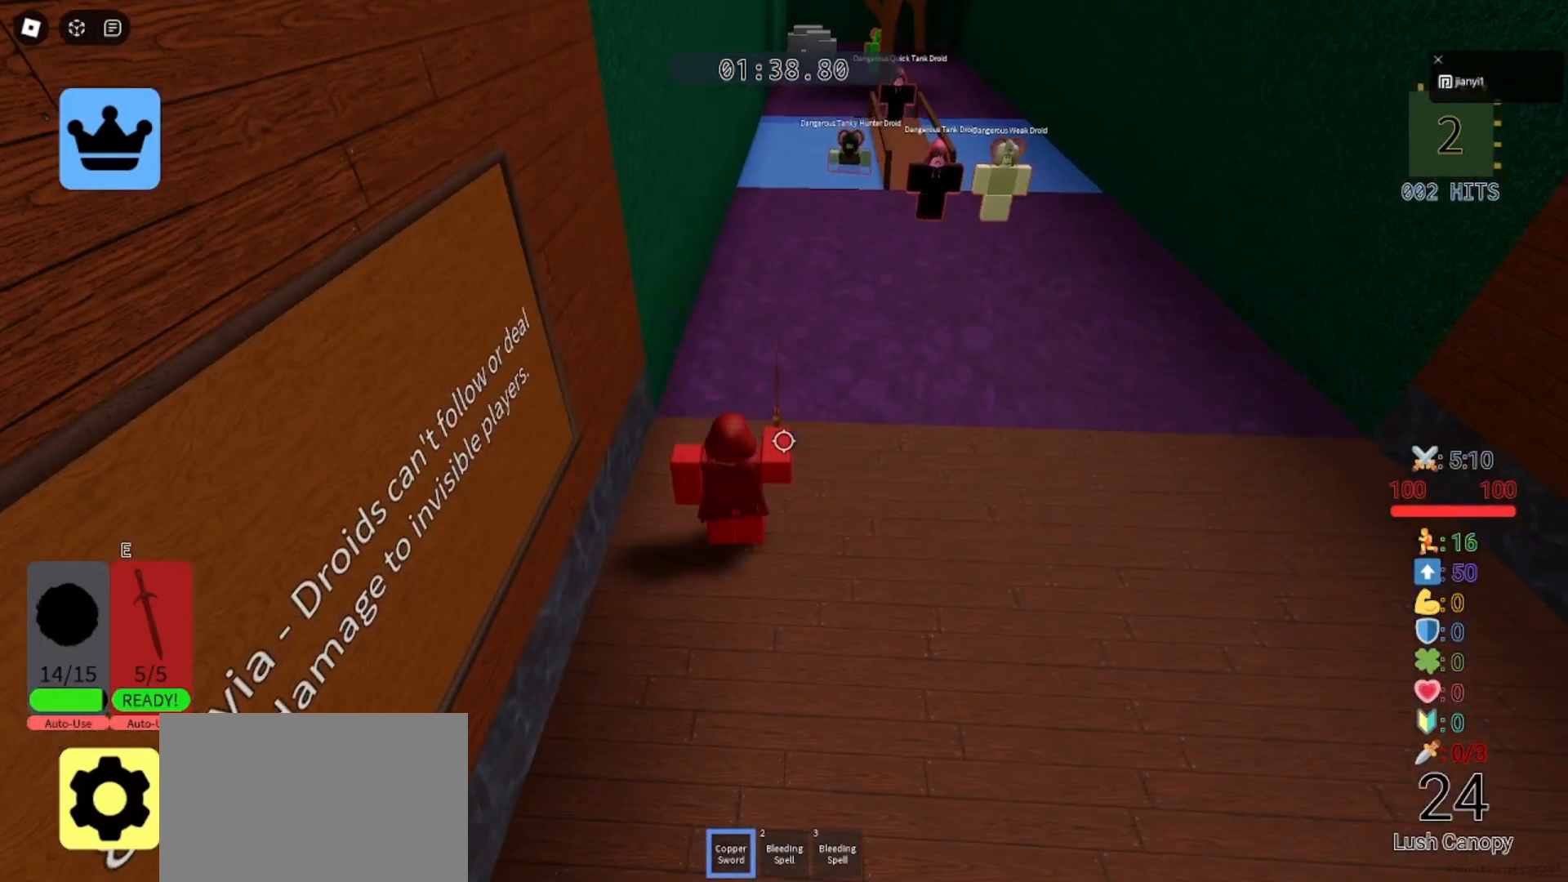
{"keys": [], "mouse": [], "events": []}
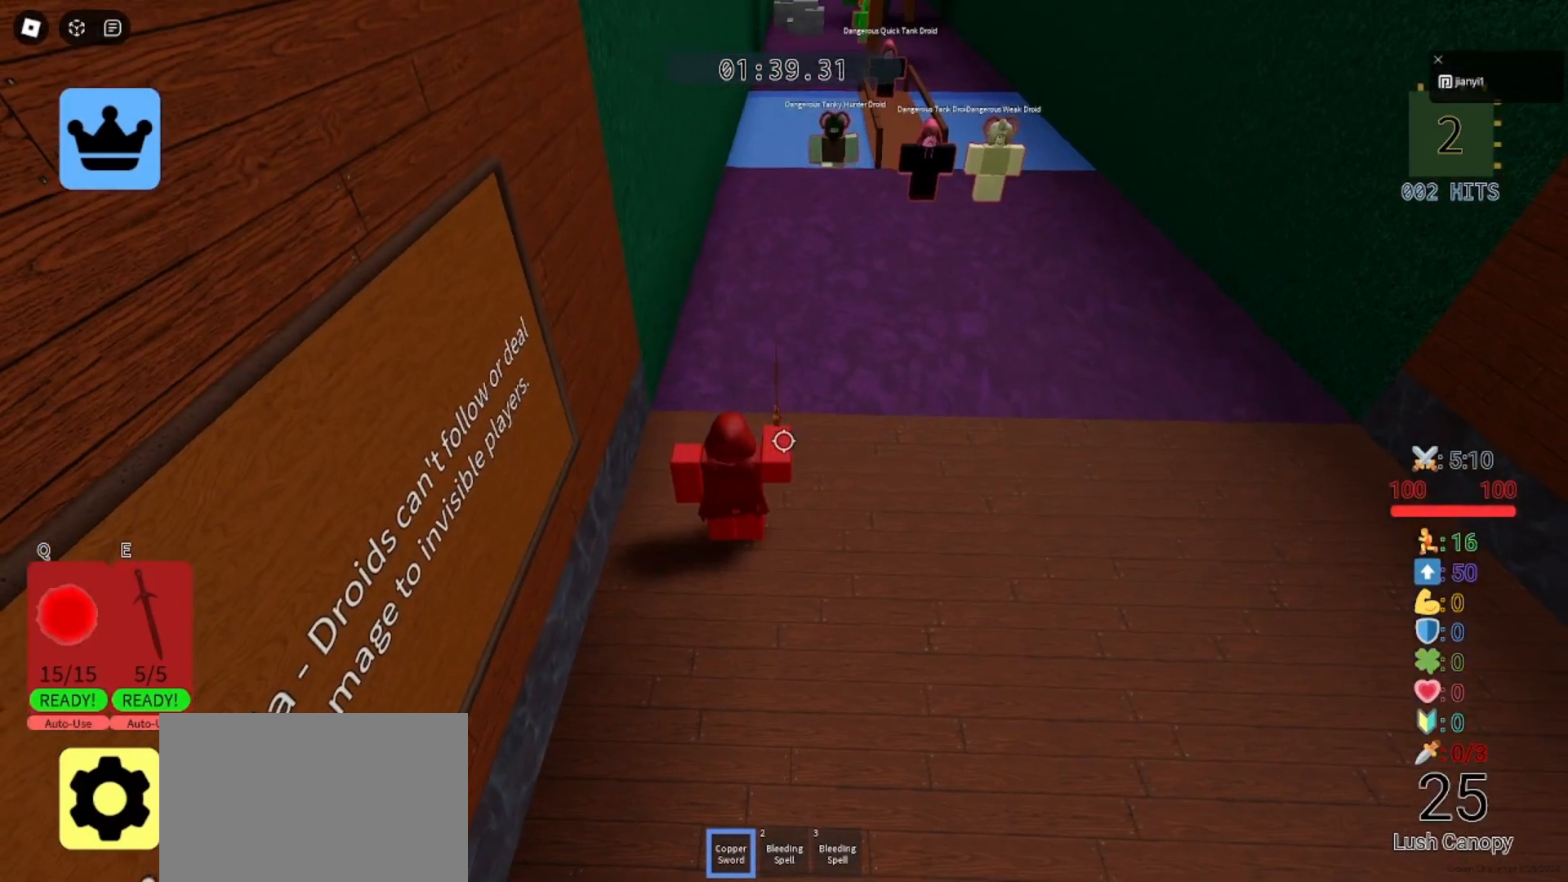
{"keys": [], "mouse": [], "events": [[67, "w", "down"], [233, "w", "up"]]}
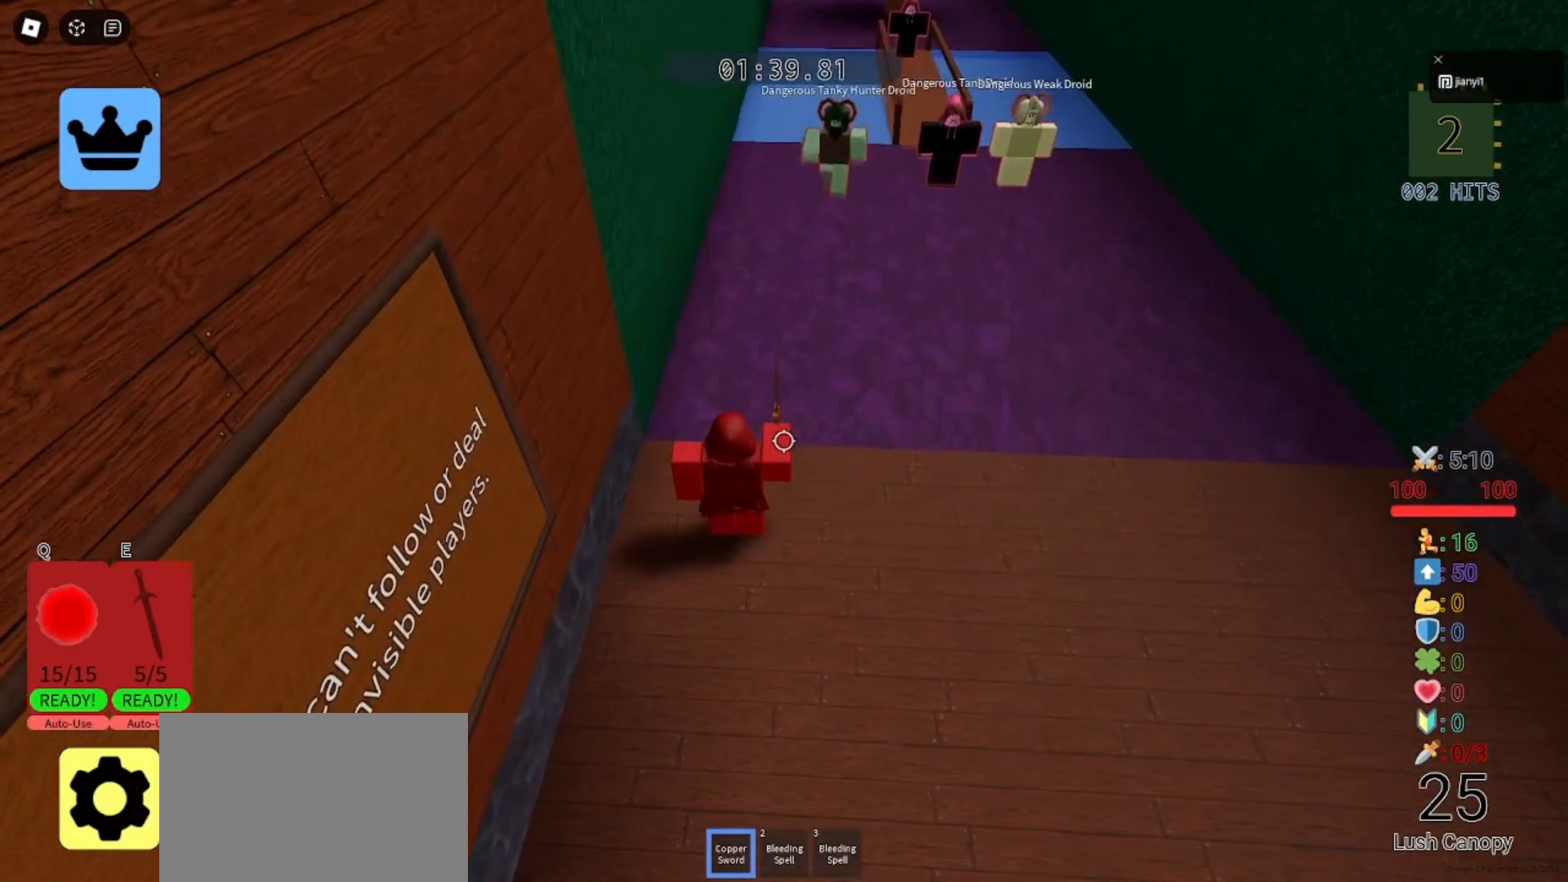
{"keys": [], "mouse": ["left"], "events": [[267, "q", "down"], [333, "q", "up"], [500, "mouse_left", "down"]]}
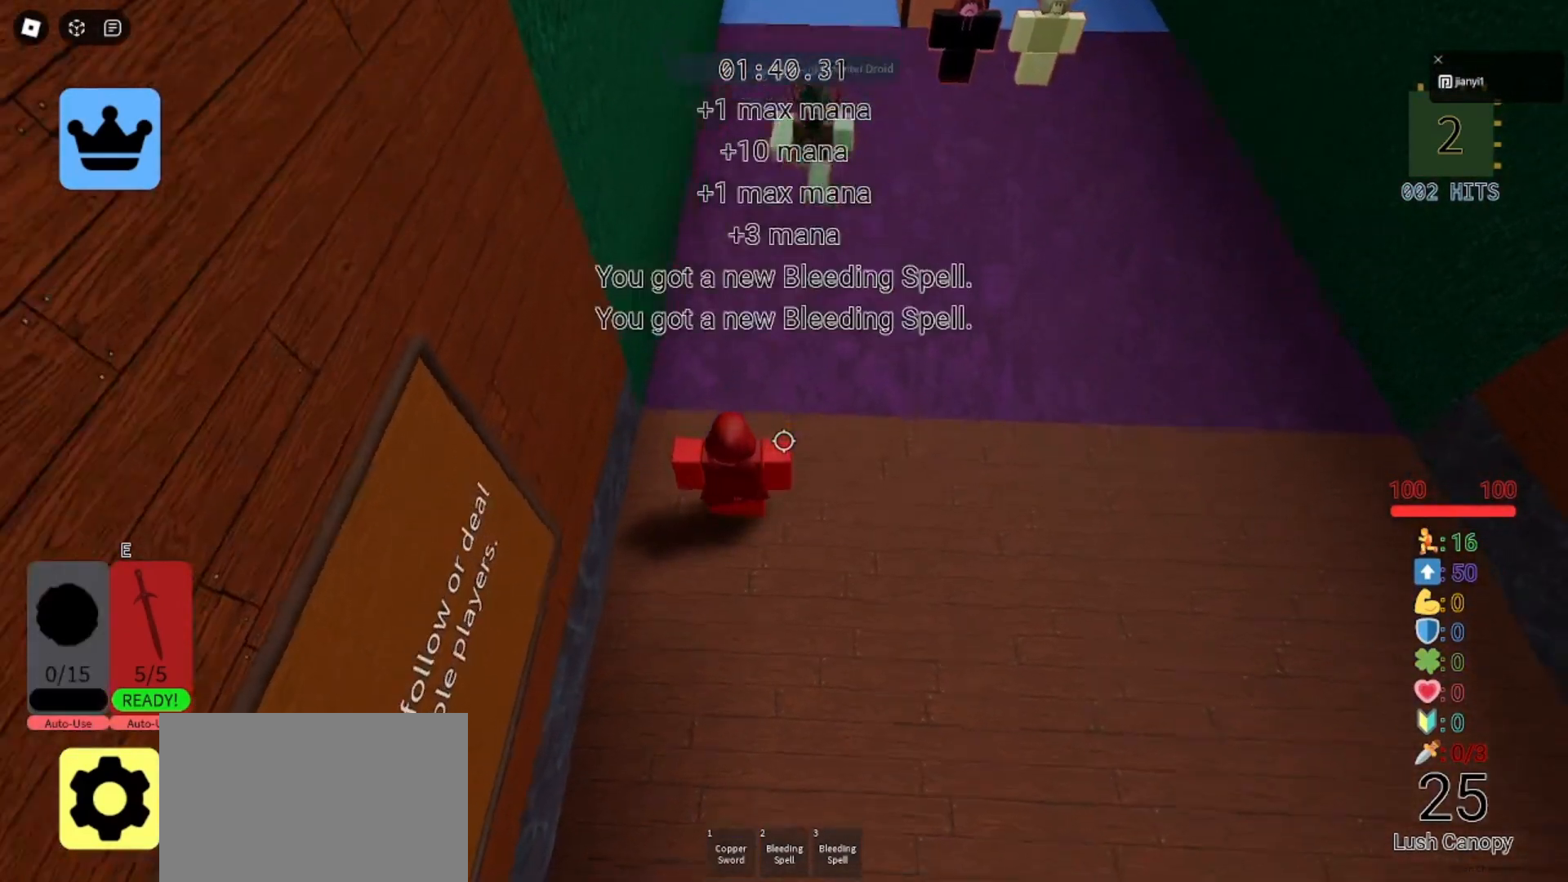
{"keys": ["s"], "mouse": ["left"], "events": [[33, "mouse_left", "up"], [133, "mouse_left", "down"], [200, "mouse_left", "up"], [333, "mouse_left", "down"], [400, "mouse_left", "up"], [467, "s", "down"], [500, "mouse_left", "down"]]}
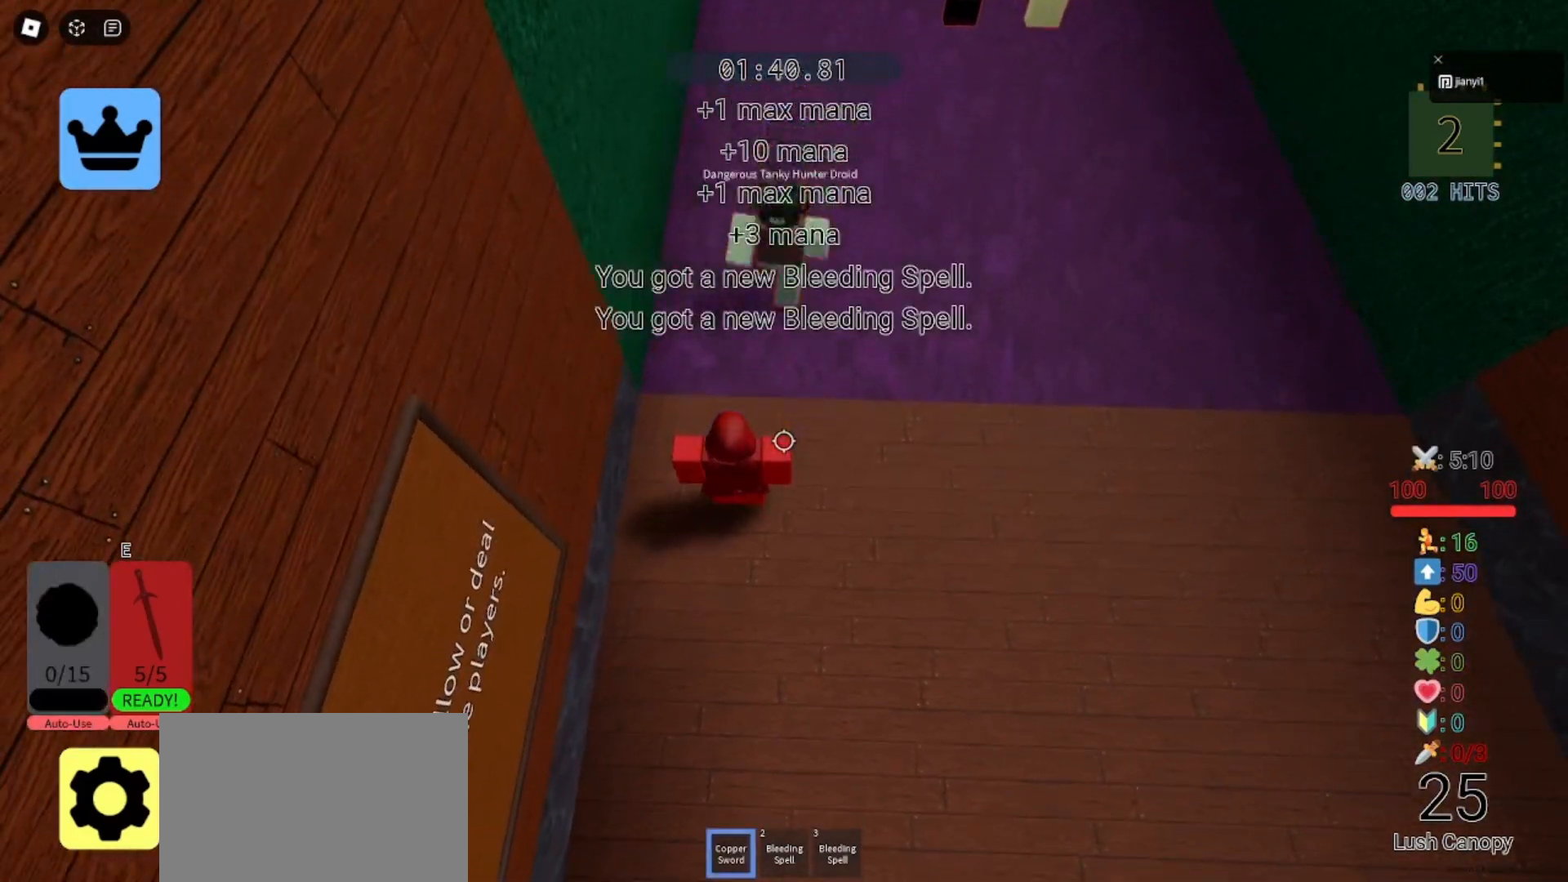
{"keys": ["s"], "mouse": [], "events": [[67, "mouse_left", "up"], [133, "d", "down"], [133, "mouse_left", "down"], [200, "mouse_left", "up"], [300, "mouse_left", "down"], [367, "mouse_left", "up"], [433, "mouse_left", "down"], [467, "d", "up"], [500, "mouse_left", "up"]]}
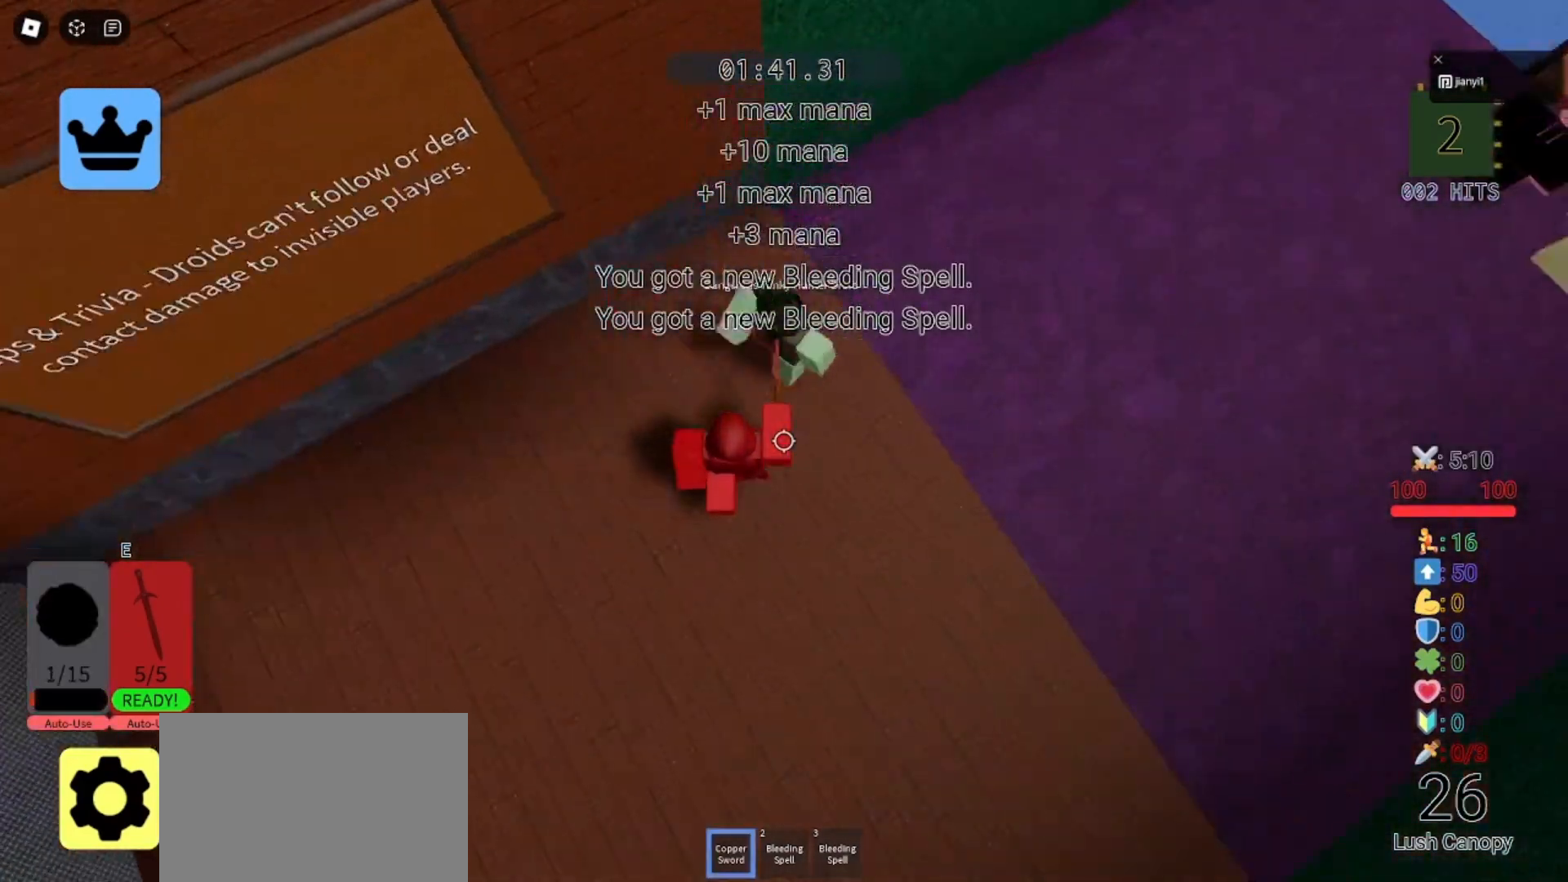
{"keys": ["a", "s"], "mouse": [], "events": [[33, "mouse_left", "down"], [67, "a", "down"], [100, "mouse_left", "up"], [167, "mouse_left", "down"], [200, "space", "down"], [233, "mouse_left", "up"], [300, "mouse_left", "down"], [333, "space", "up"], [367, "mouse_left", "up"], [433, "mouse_left", "down"], [500, "mouse_left", "up"]]}
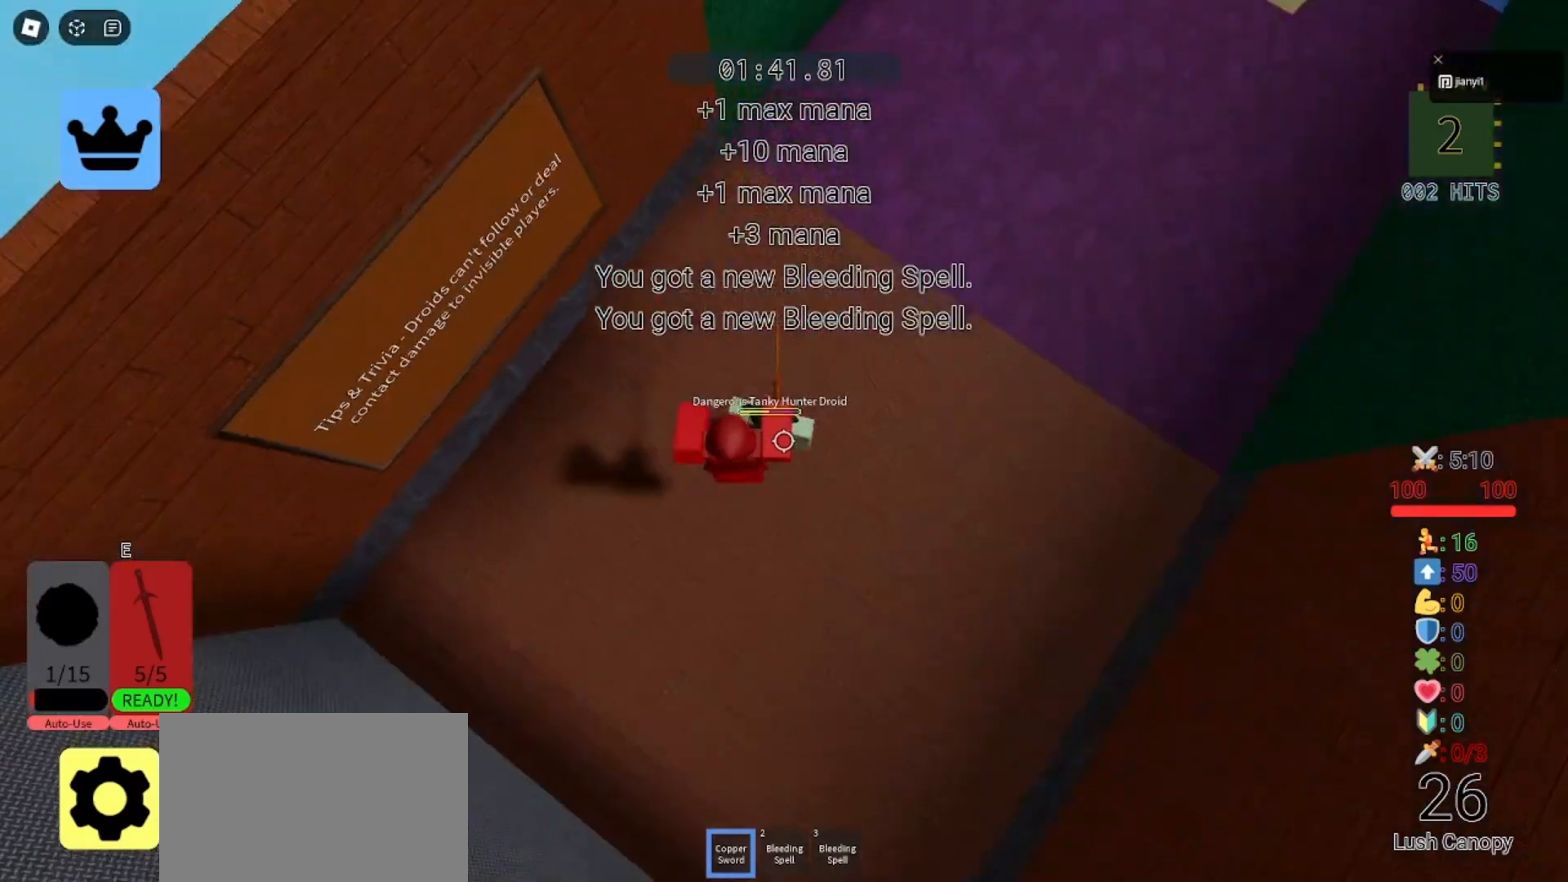
{"keys": ["a", "s"], "mouse": [], "events": [[67, "mouse_left", "down"], [133, "mouse_left", "up"], [167, "space", "down"], [200, "mouse_left", "down"], [267, "mouse_left", "up"], [300, "space", "up"]]}
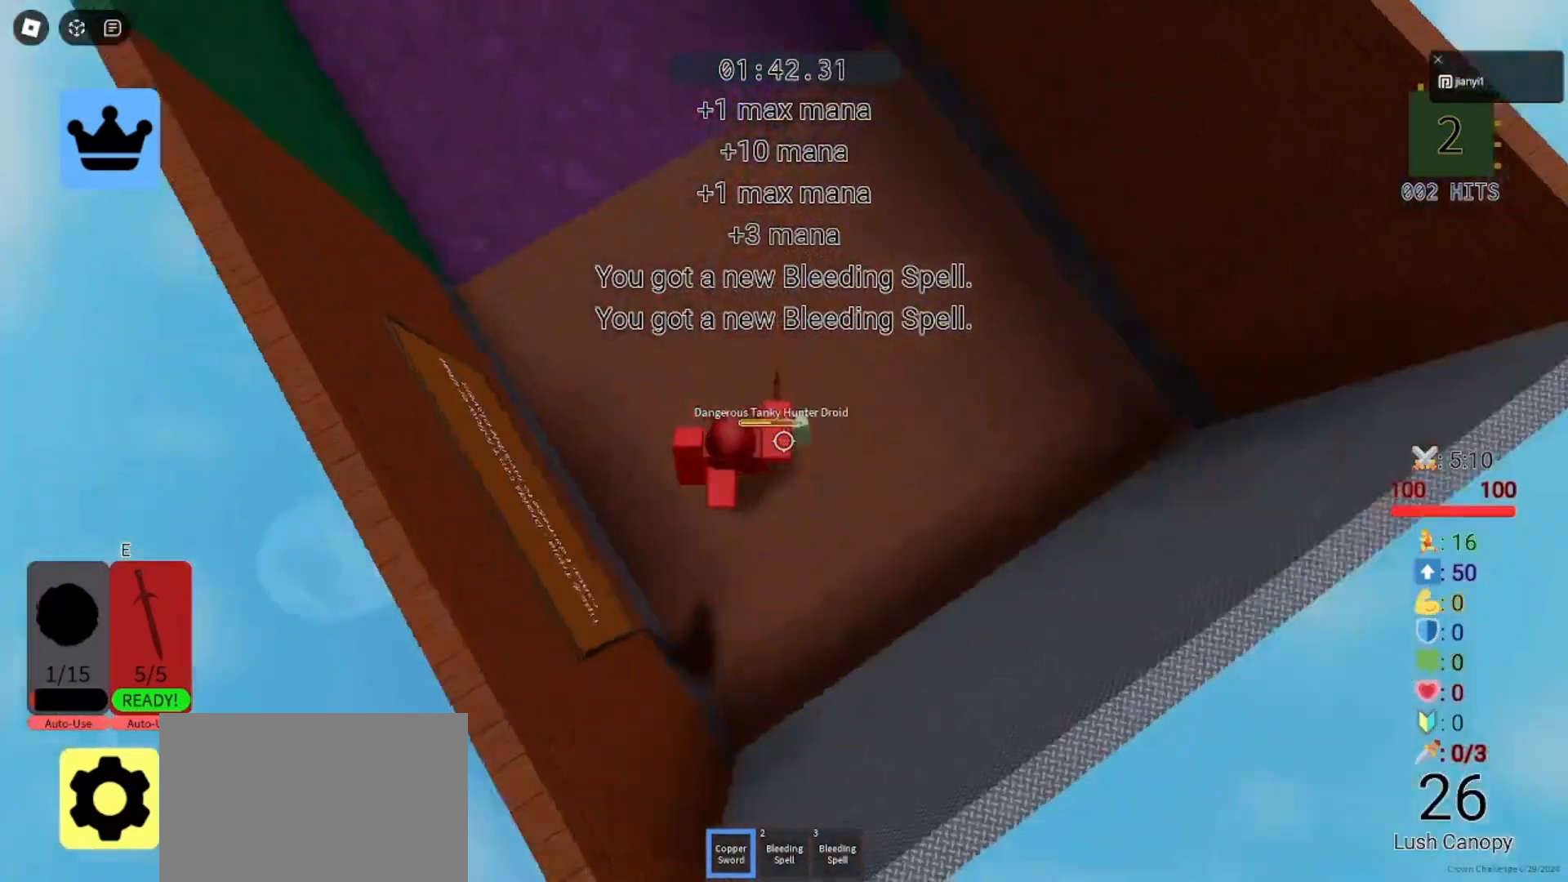
{"keys": ["a", "s"], "mouse": [], "events": [[100, "mouse_left", "down"], [167, "mouse_left", "up"], [267, "mouse_left", "down"], [333, "mouse_left", "up"], [400, "mouse_left", "down"], [467, "mouse_left", "up"]]}
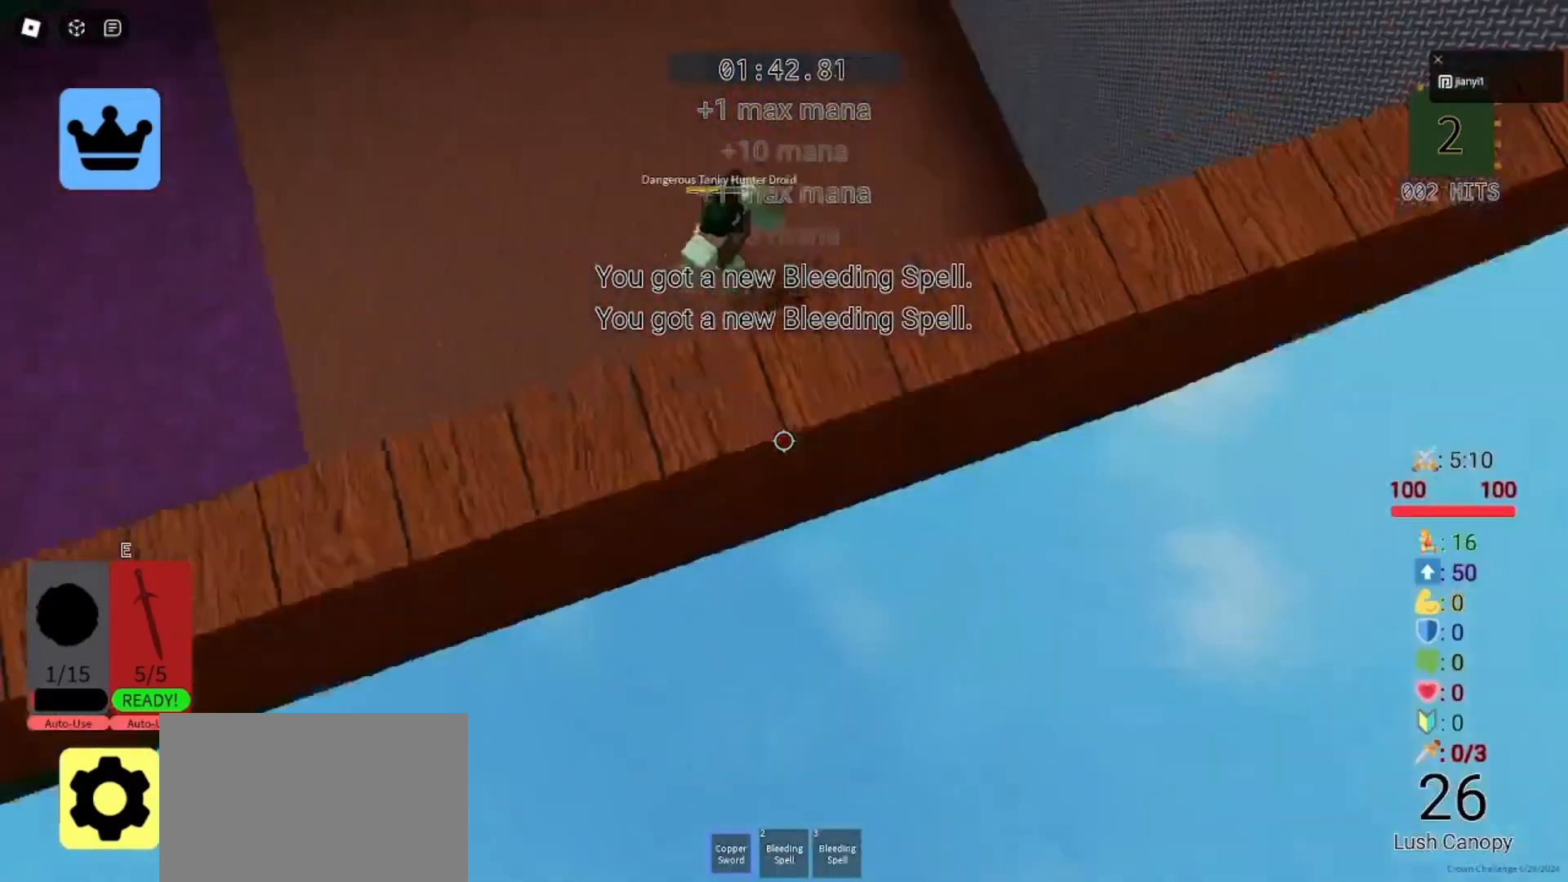
{"keys": ["a", "s"], "mouse": ["left"], "events": [[33, "mouse_left", "down"], [67, "space", "down"], [133, "mouse_left", "up"], [167, "space", "up"], [300, "mouse_left", "down"], [400, "mouse_left", "up"], [467, "mouse_left", "down"]]}
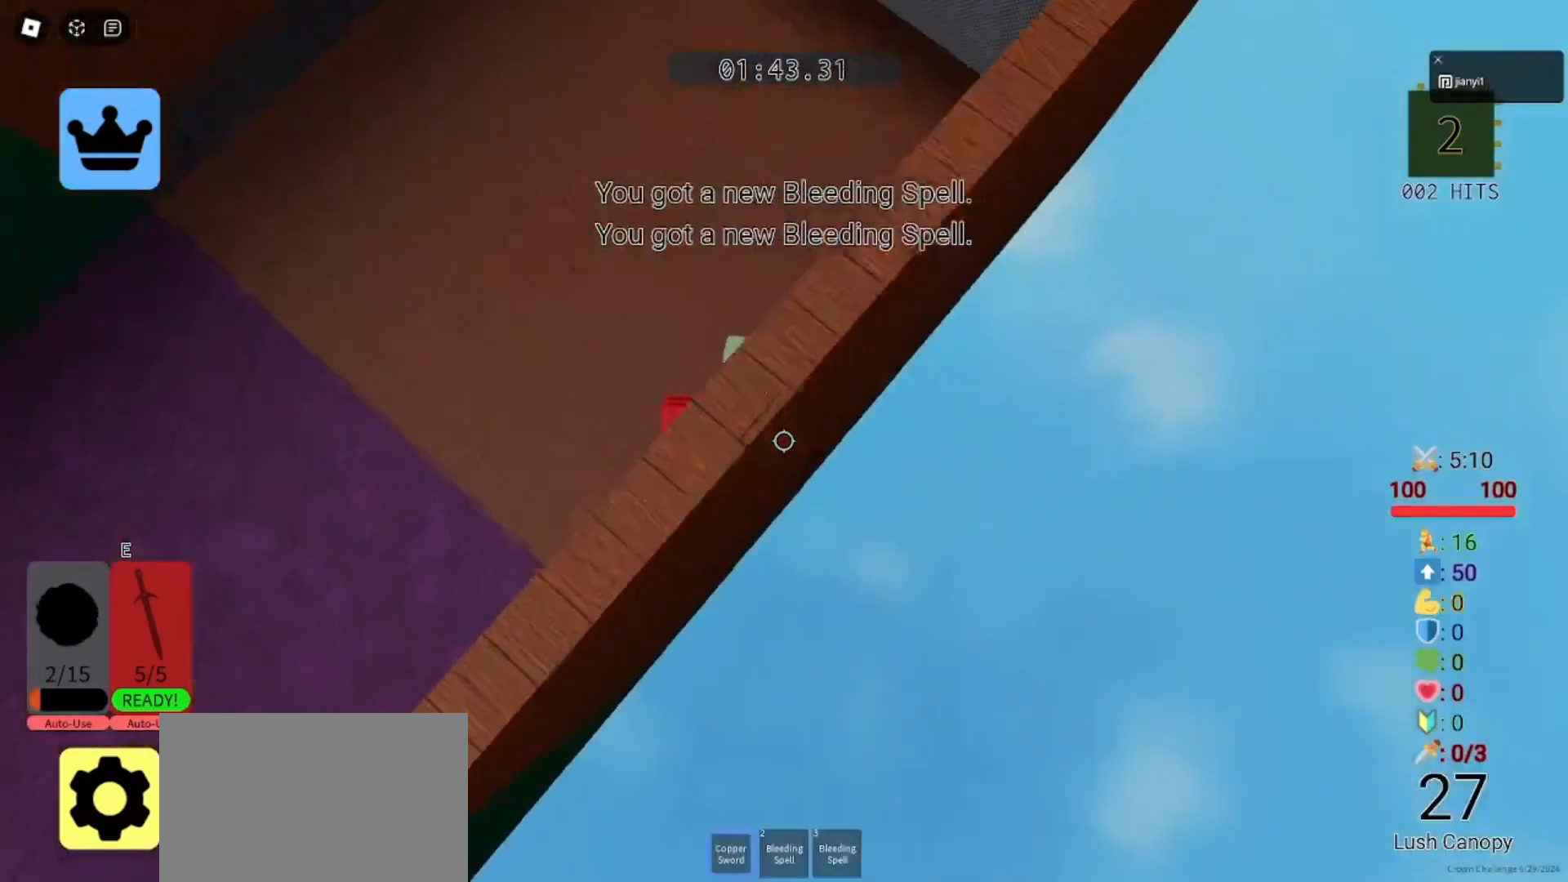
{"keys": ["a", "s"], "mouse": [], "events": [[33, "mouse_left", "up"], [67, "space", "down"], [133, "mouse_left", "down"], [167, "space", "up"], [200, "mouse_left", "up"], [233, "space", "down"], [333, "space", "up"], [433, "mouse_left", "down"], [500, "mouse_left", "up"]]}
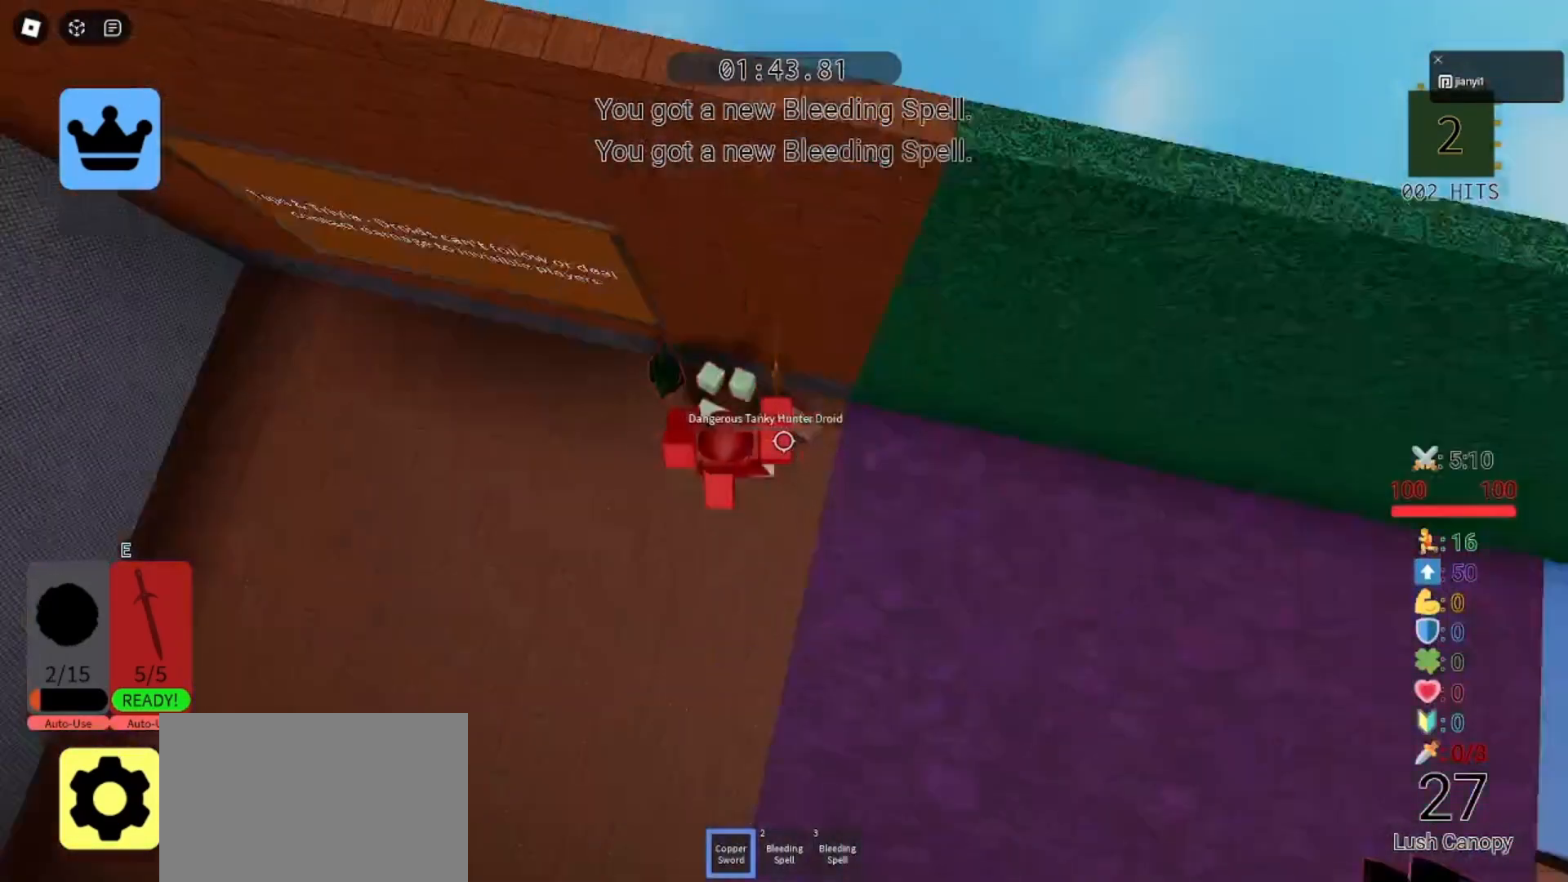
{"keys": ["w"], "mouse": [], "events": [[133, "mouse_left", "down"], [200, "mouse_left", "up"], [300, "a", "up"], [300, "s", "up"], [333, "d", "down"], [400, "w", "down"], [433, "d", "up"]]}
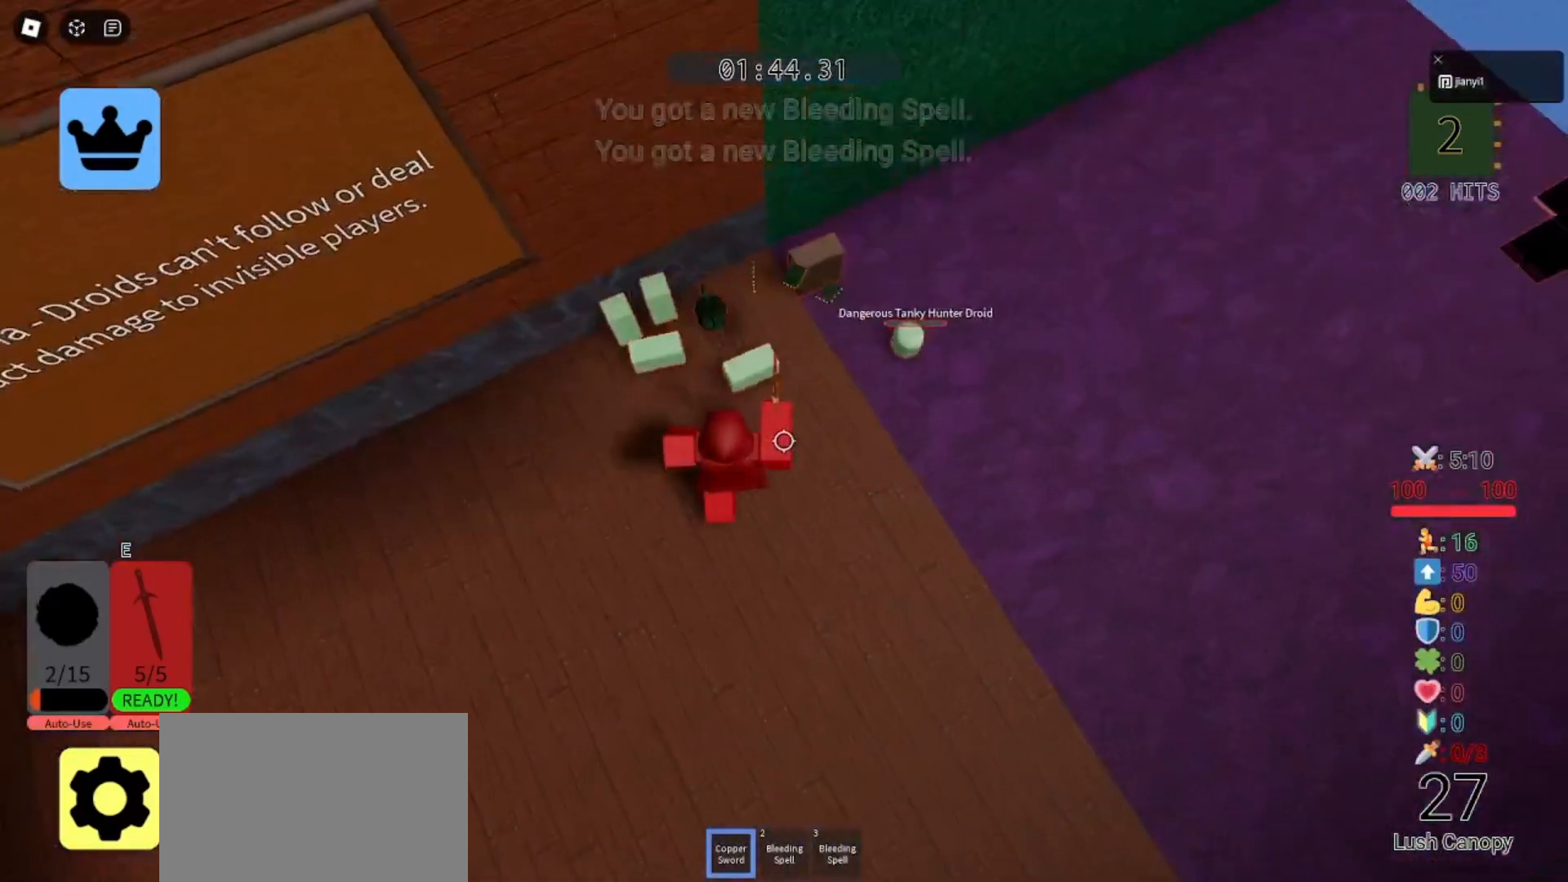
{"keys": ["d", "w"], "mouse": [], "events": [[467, "d", "down"]]}
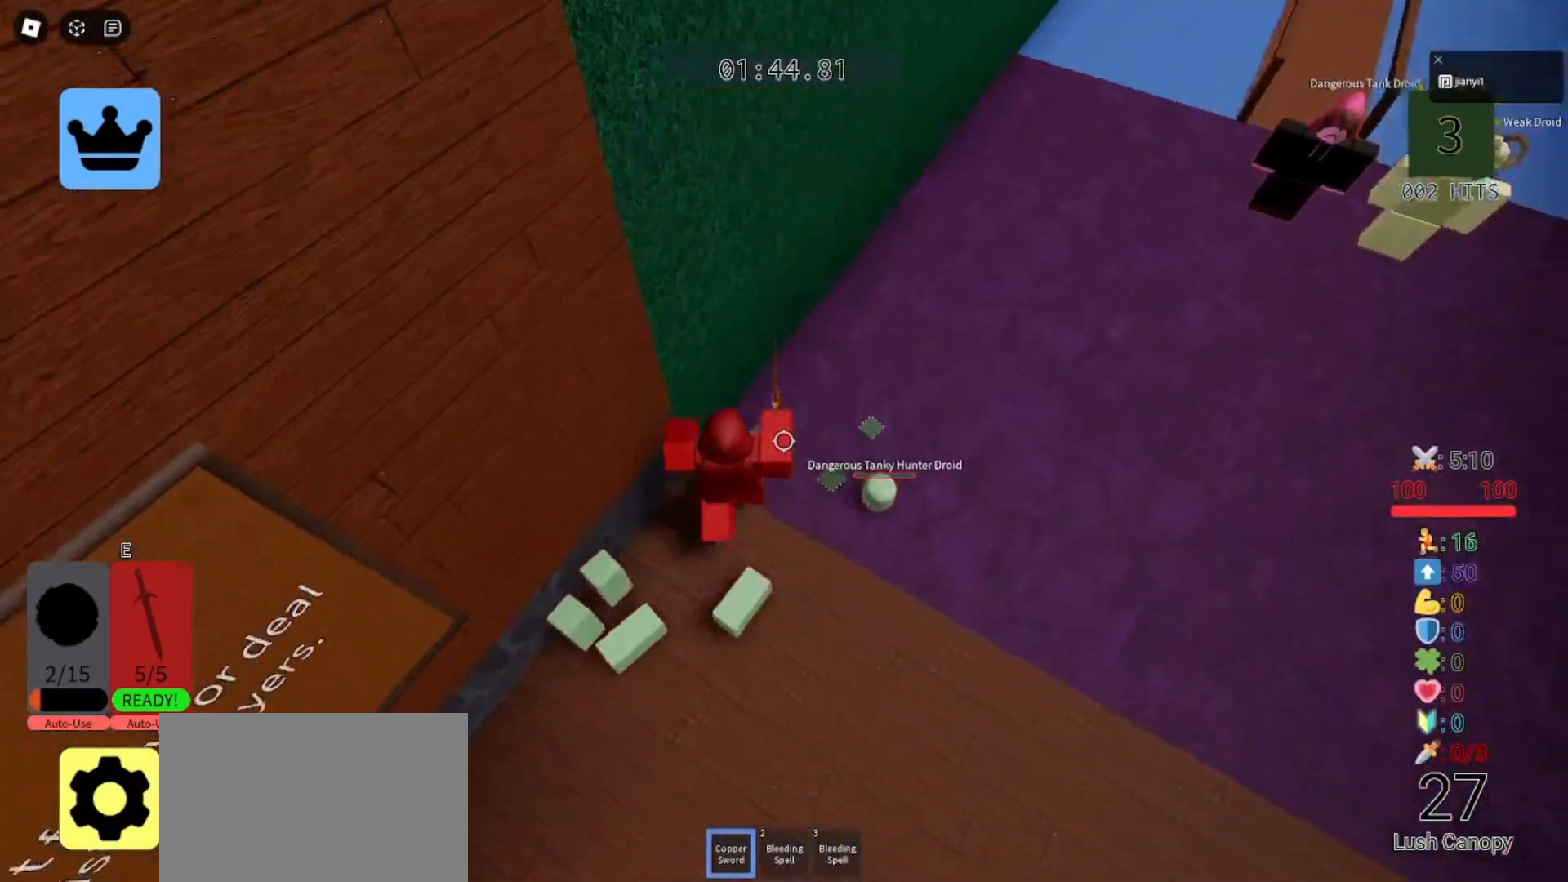
{"keys": ["a", "s"], "mouse": [], "events": [[200, "w", "up"], [267, "w", "down"], [400, "d", "up"], [400, "s", "down"], [433, "a", "down"], [433, "w", "up"]]}
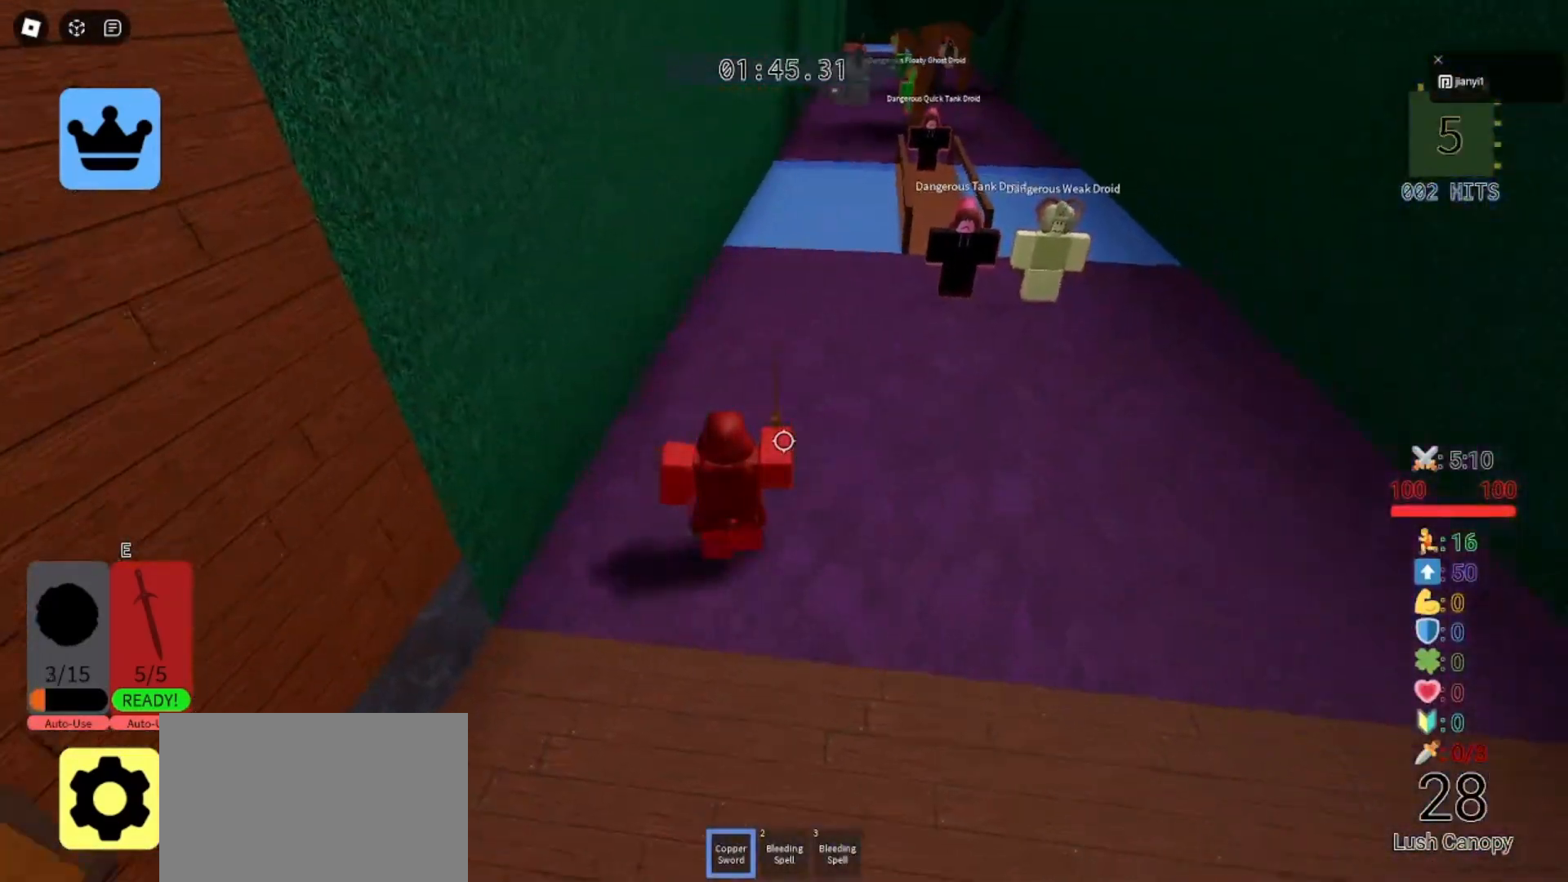
{"keys": ["s"], "mouse": [], "events": [[100, "a", "up"], [100, "shift", "down"], [167, "shift", "up"]]}
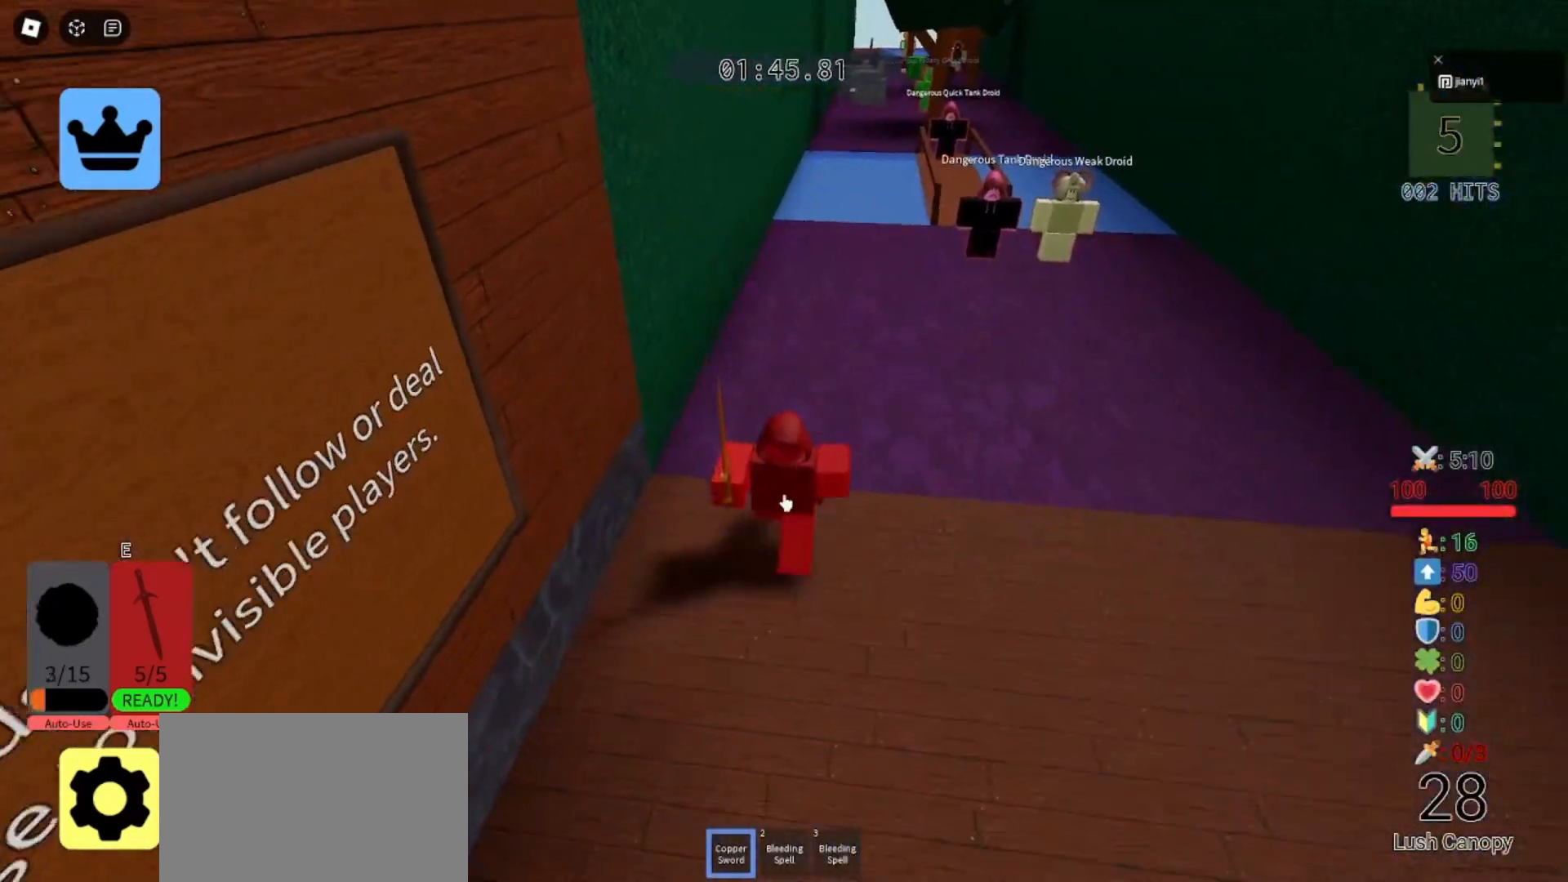
{"keys": ["d", "s"], "mouse": [], "events": [[133, "d", "down"]]}
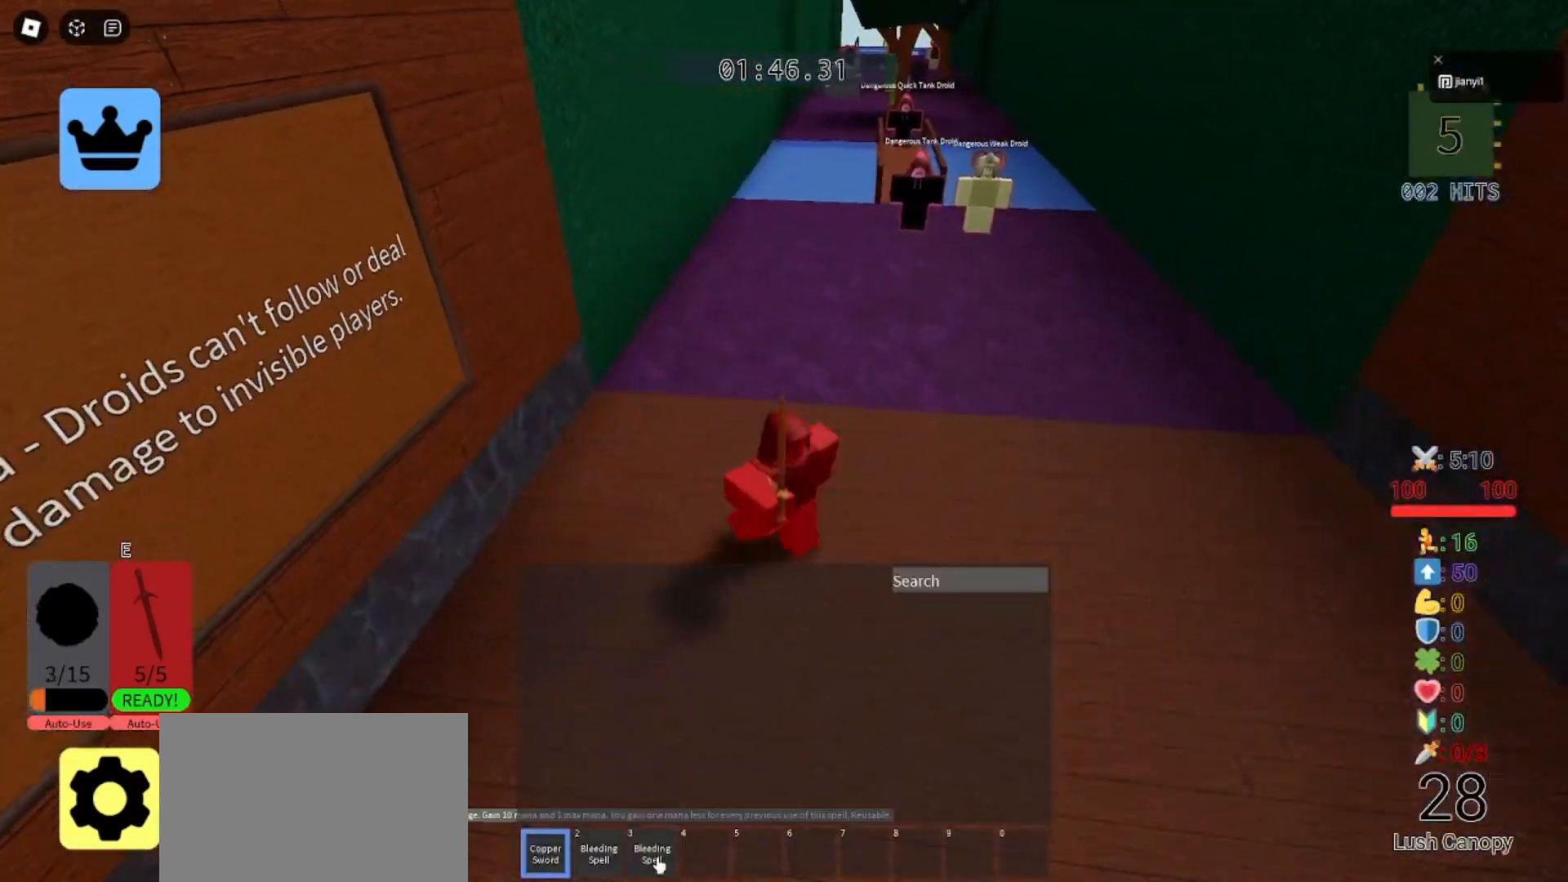
{"keys": [], "mouse": [], "events": [[167, "d", "up"], [167, "s", "up"]]}
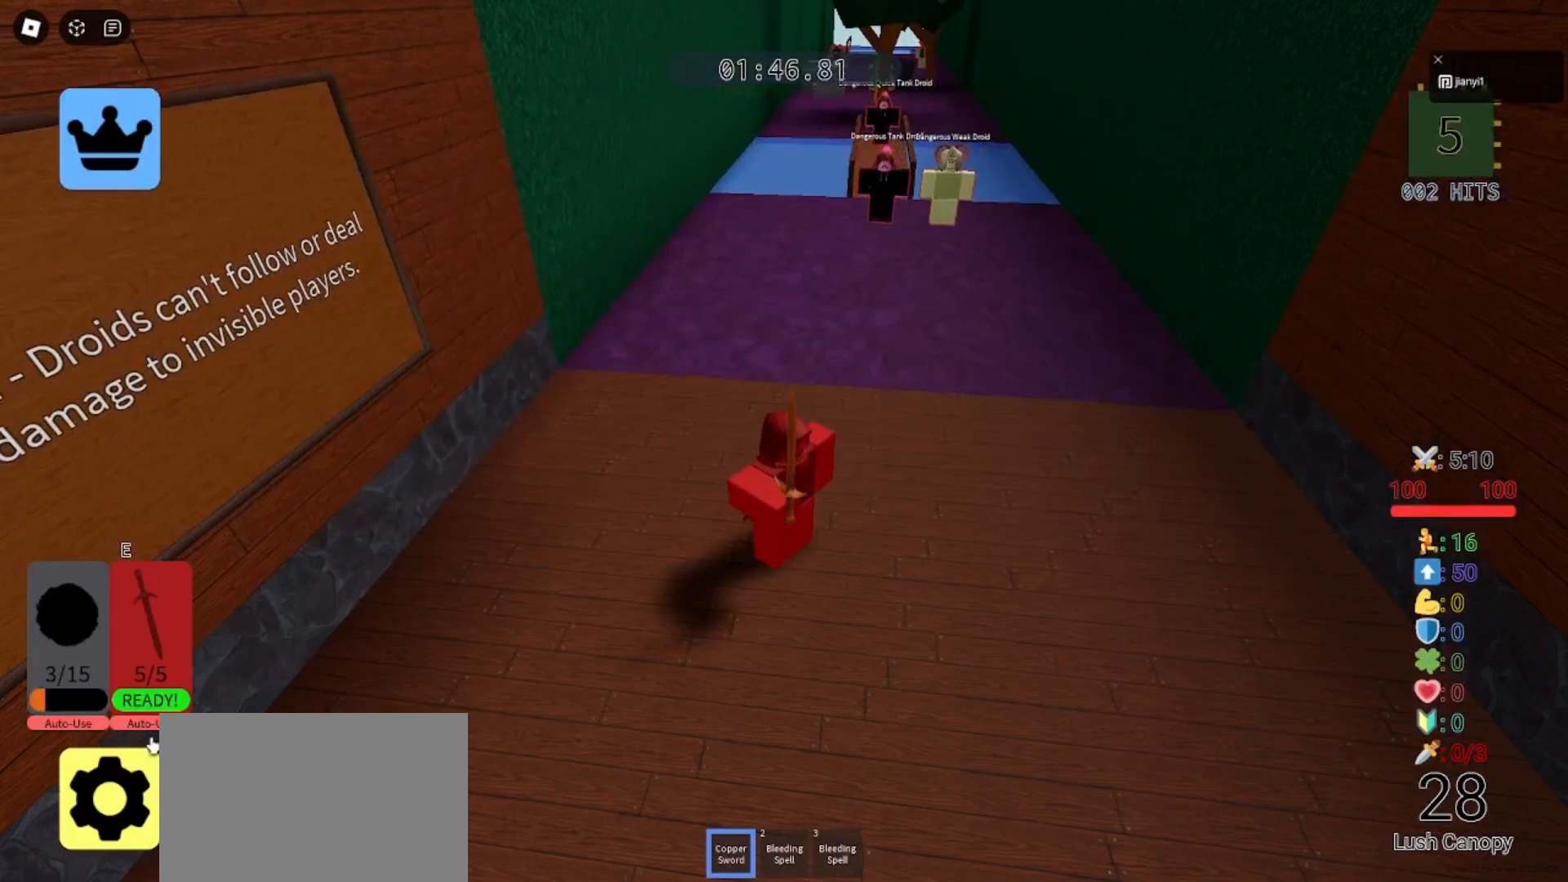
{"keys": ["a", "w"], "mouse": [], "events": [[133, "a", "down"], [167, "w", "down"], [267, "mouse_left", "down"], [333, "mouse_left", "up"]]}
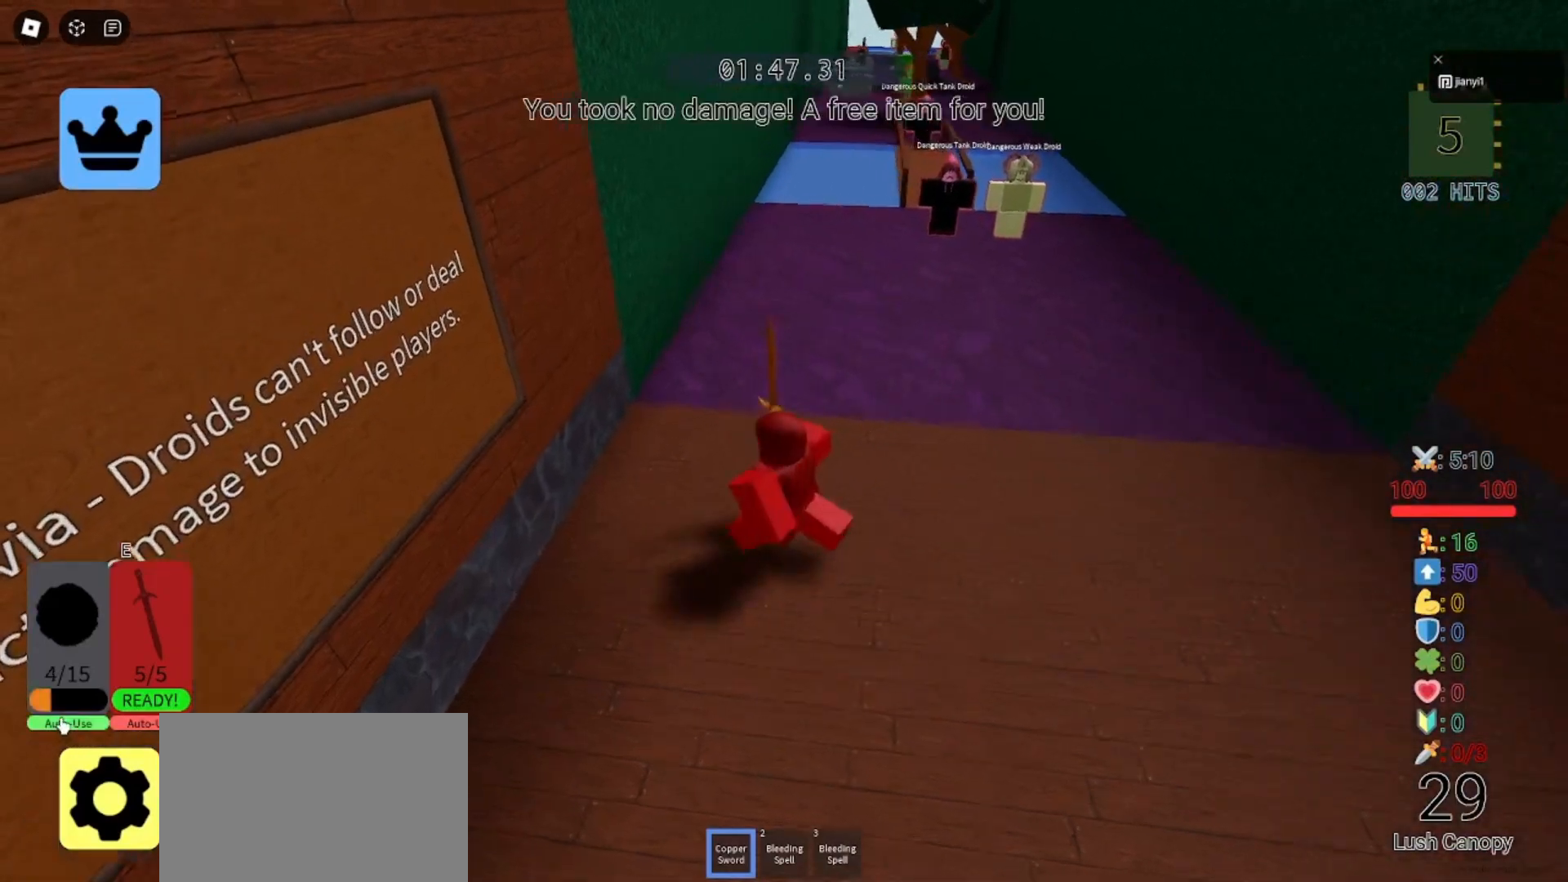
{"keys": ["w"], "mouse": [], "events": [[267, "a", "up"]]}
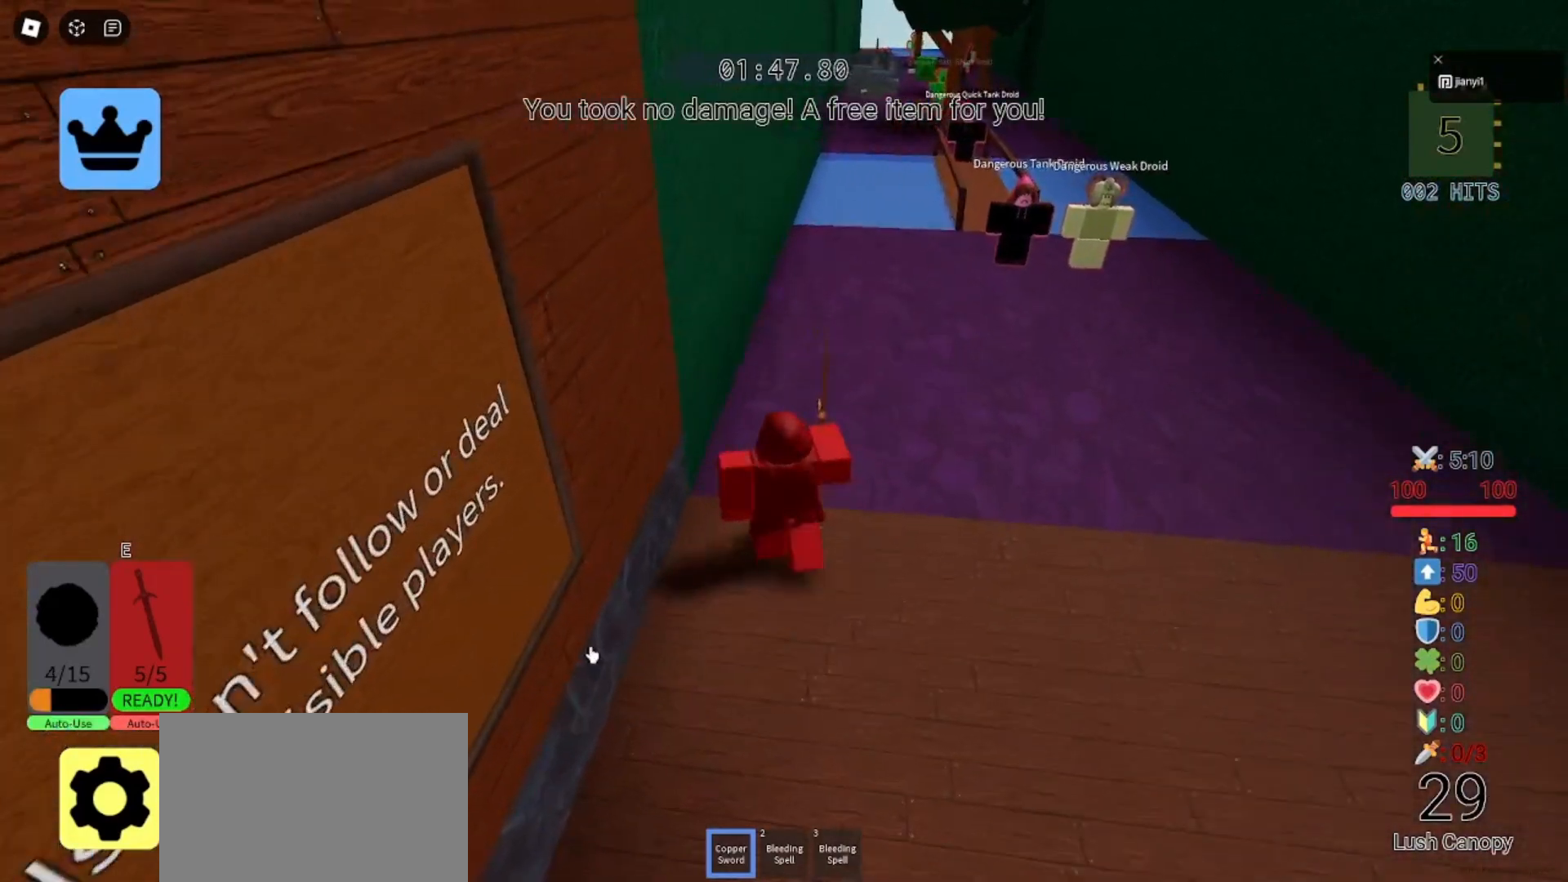
{"keys": ["d", "w"], "mouse": [], "events": [[367, "d", "down"]]}
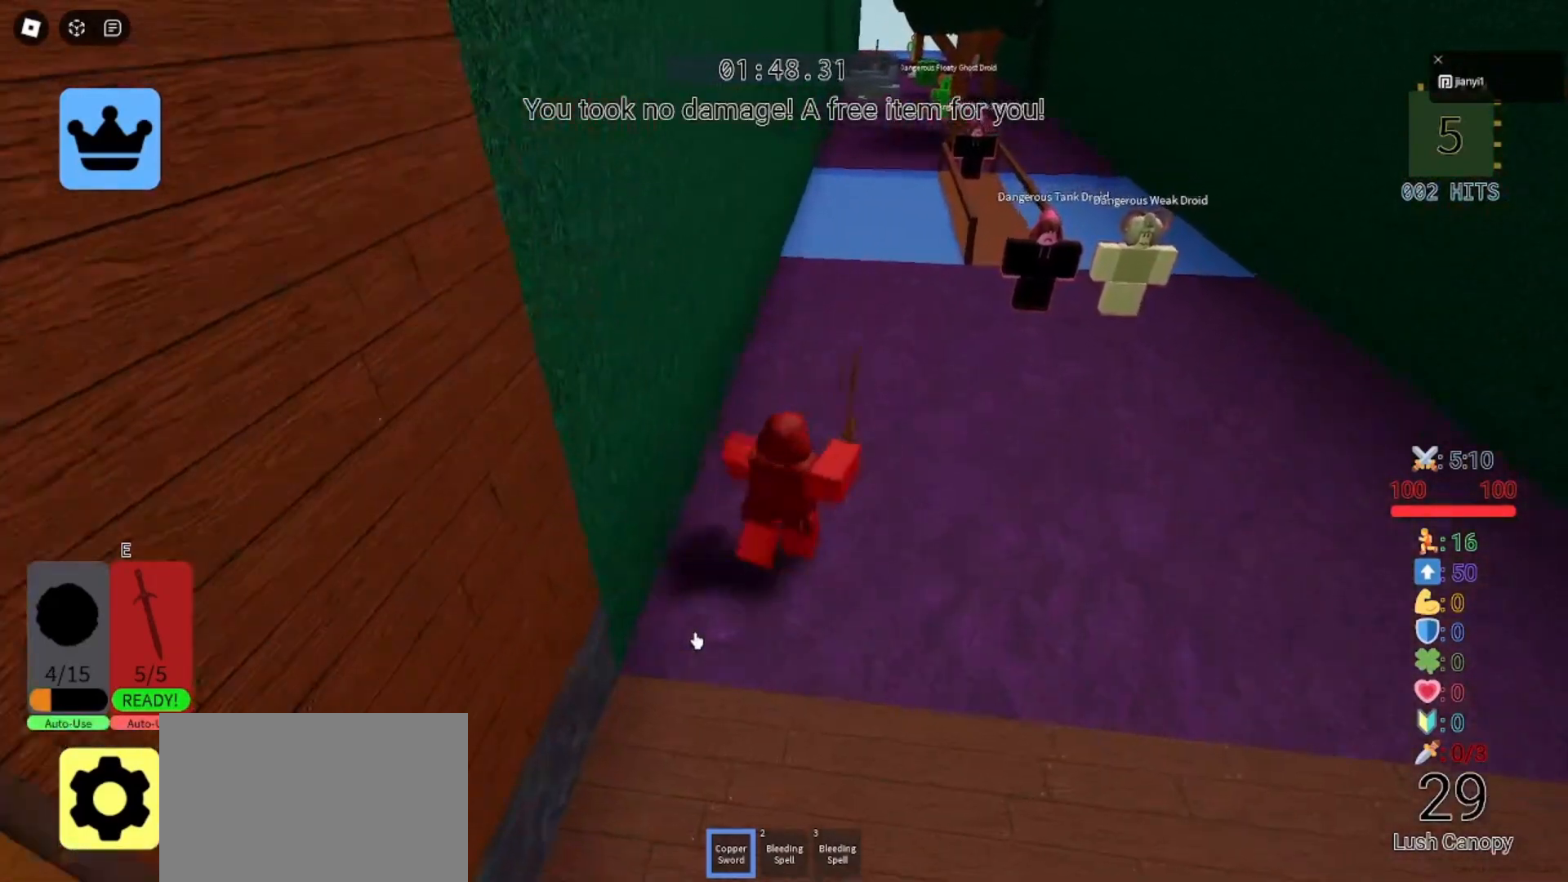
{"keys": [], "mouse": [], "events": [[33, "w", "up"], [133, "d", "up"]]}